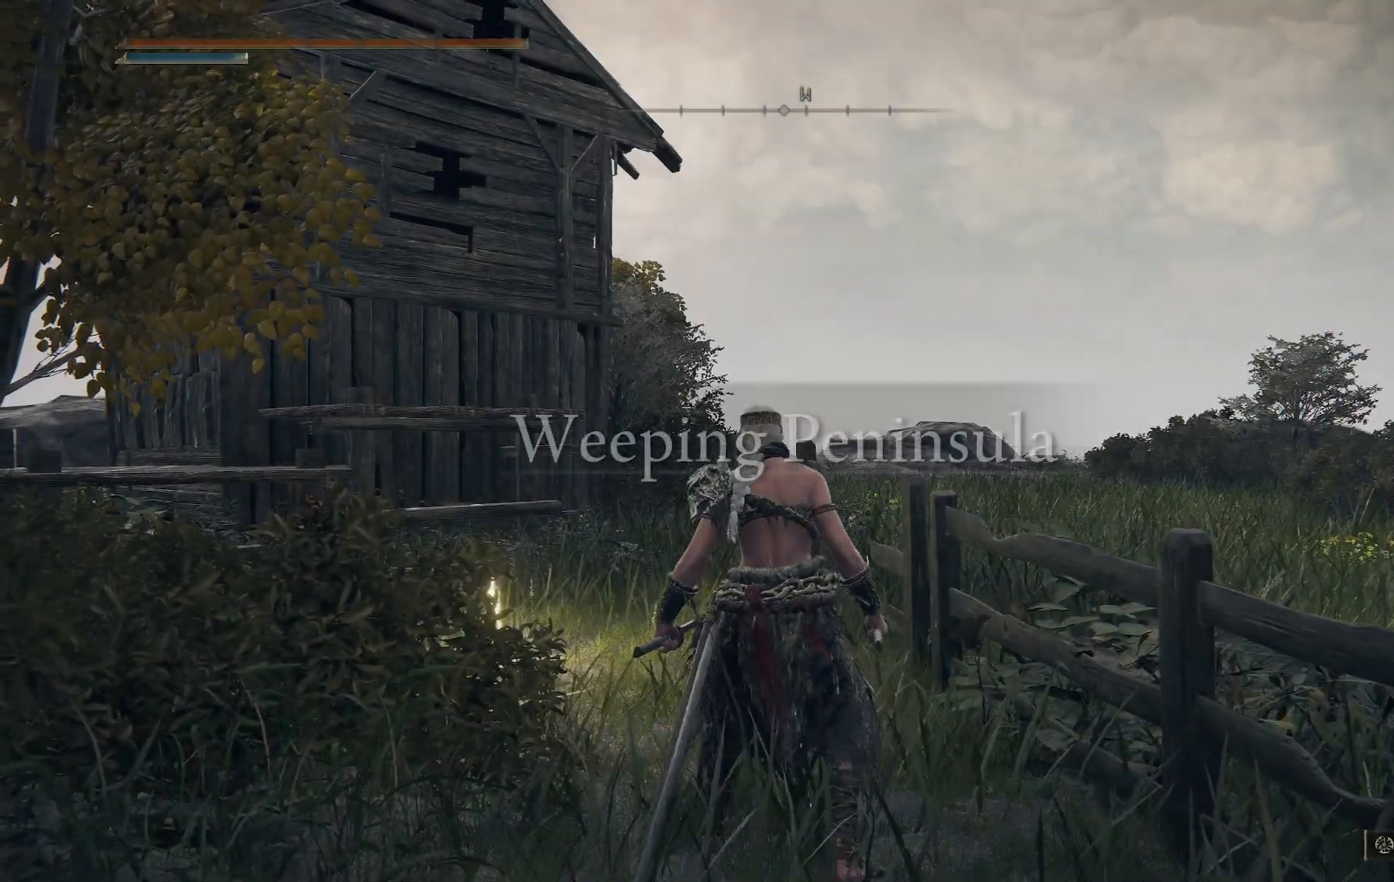
Gameplay with a controller (Xbox layout); each line is a JSON object with the inputs held at the frame after it (dt_ms = milliseconds from this image to that frame). "events" lists button and stick changes between this image and that frame as [ms after this image, input, new state], when the widget could be followed in between. Not read: L3 R3.
{"dt_ms": 500, "buttons": ["Y"], "left_stick": "center", "right_stick": "center", "events": [[150, "Y", "down"], [333, "DPAD_UP", "down"], [417, "DPAD_UP", "up"]]}
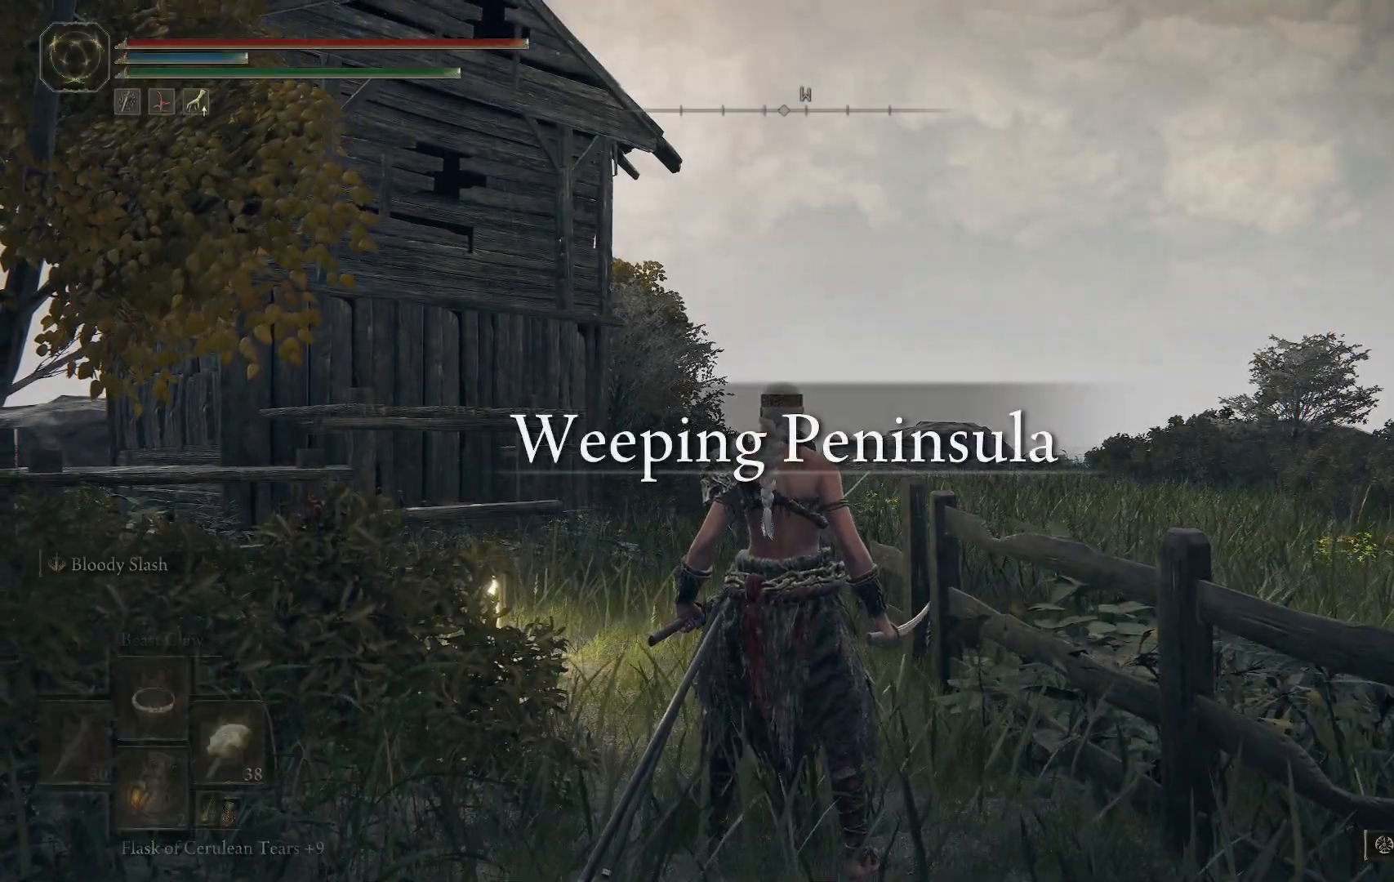
{"dt_ms": 500, "buttons": [], "left_stick": "center", "right_stick": "center", "events": [[300, "DPAD_UP", "down"], [400, "DPAD_UP", "up"], [500, "Y", "up"]]}
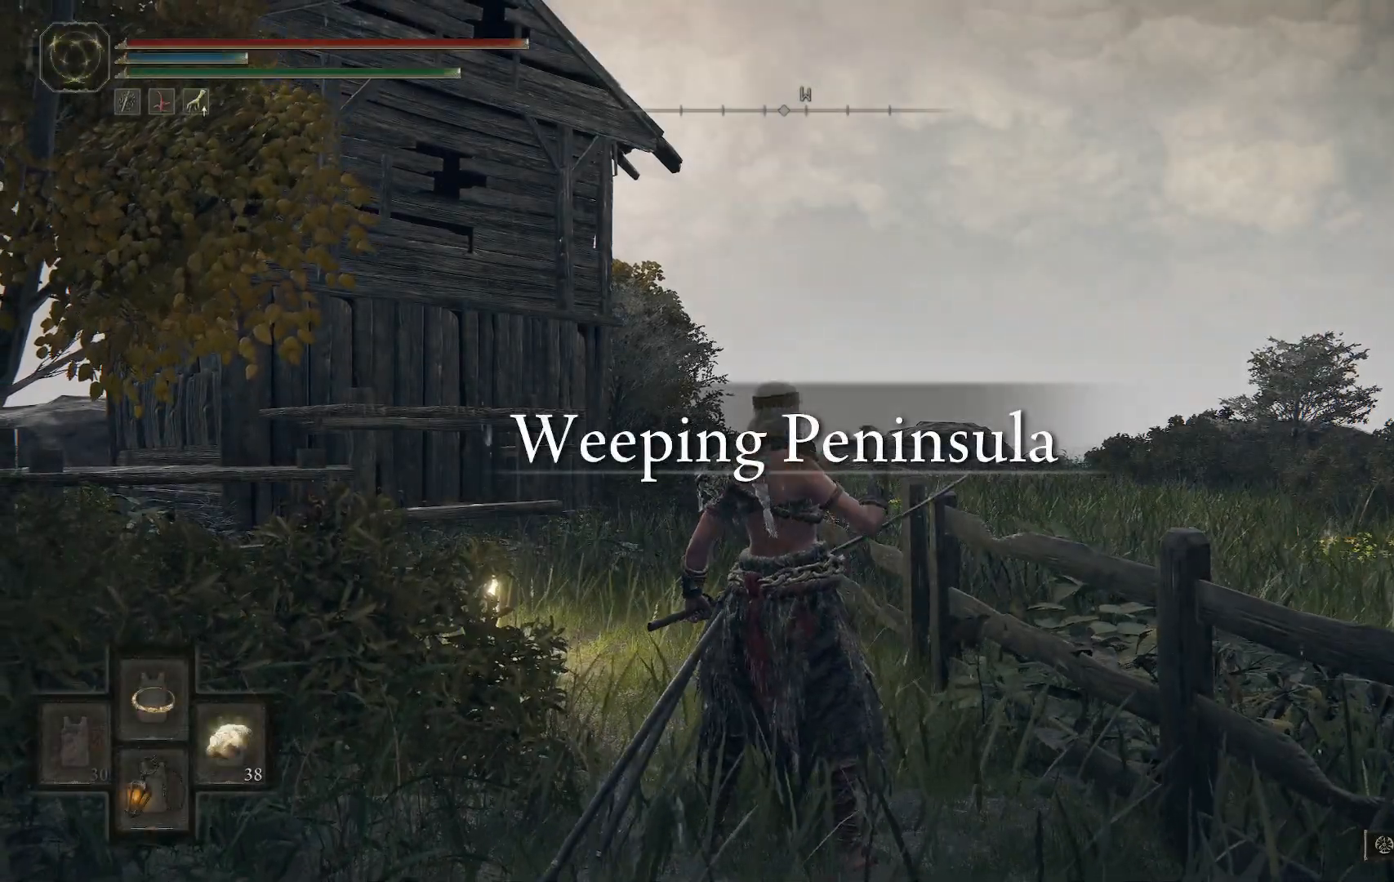
{"dt_ms": 1000, "buttons": [], "left_stick": "up-right", "right_stick": "center"}
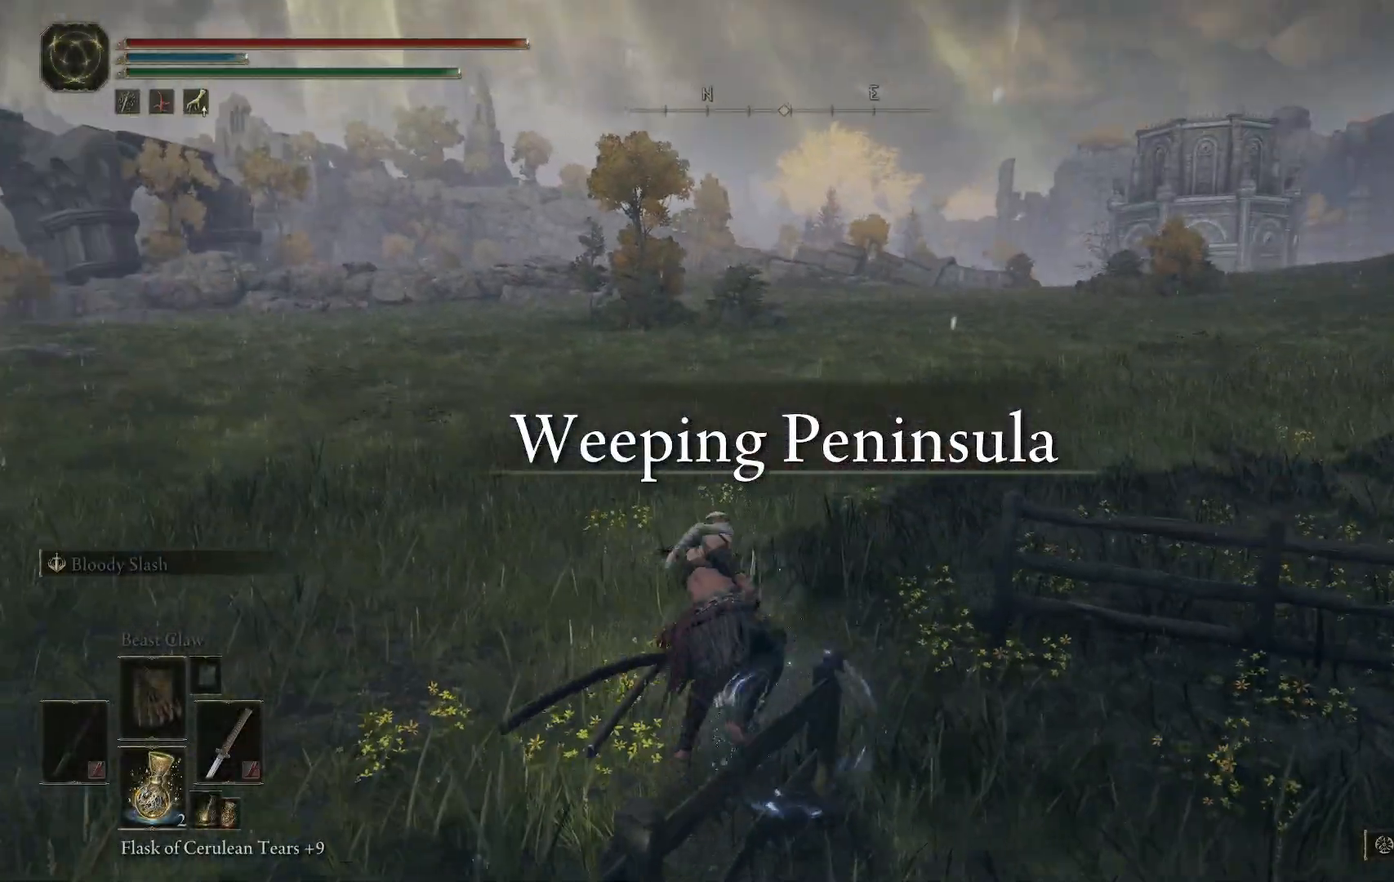
{"dt_ms": 500, "buttons": [], "left_stick": "up", "right_stick": "down-left", "events": [[150, "left_stick", "up"], [417, "right_stick", "down-left"]]}
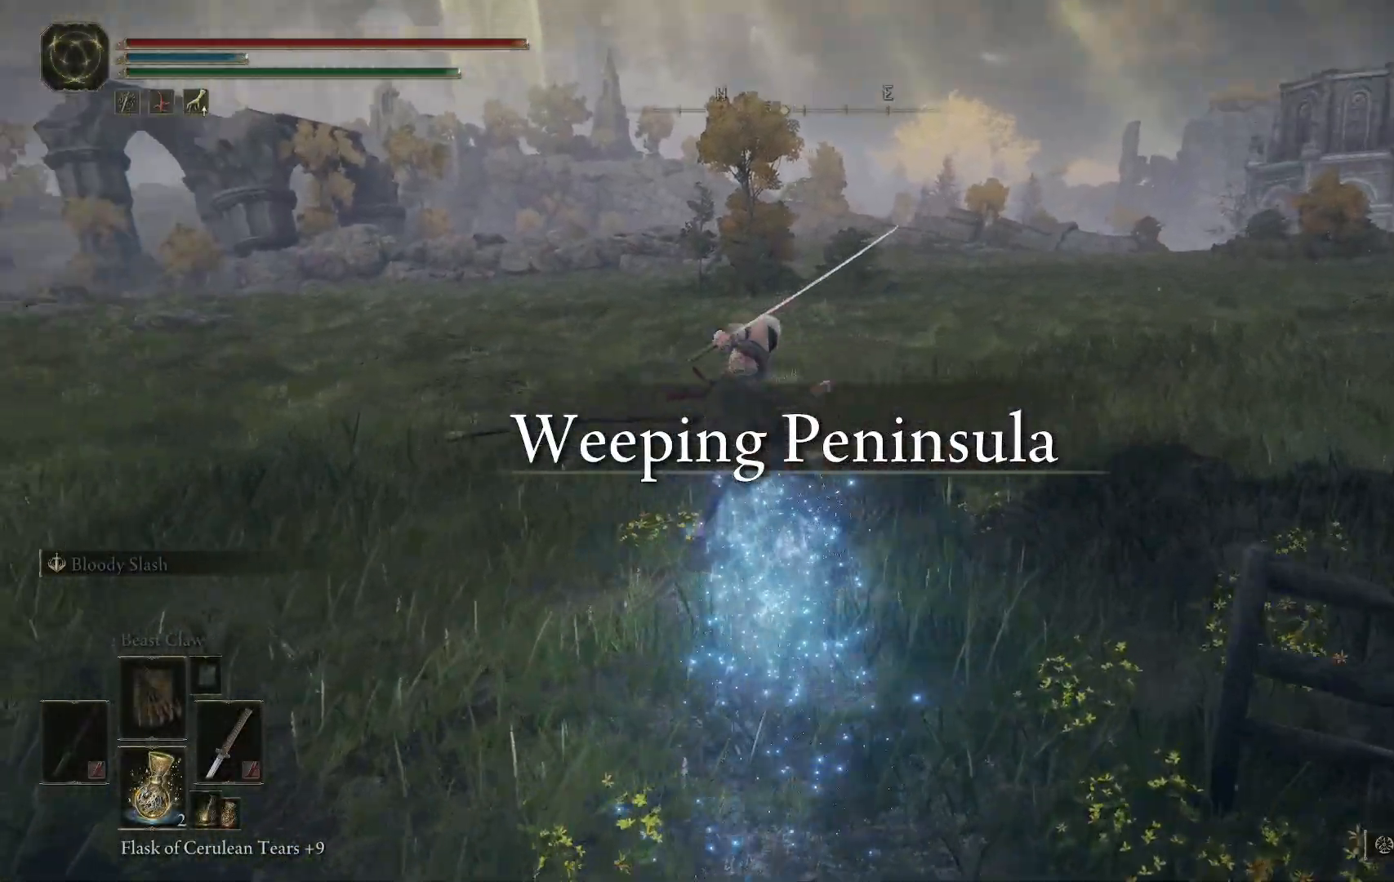
{"dt_ms": 500, "buttons": ["B"], "left_stick": "up", "right_stick": "center", "events": [[133, "right_stick", "center"], [383, "B", "down"]]}
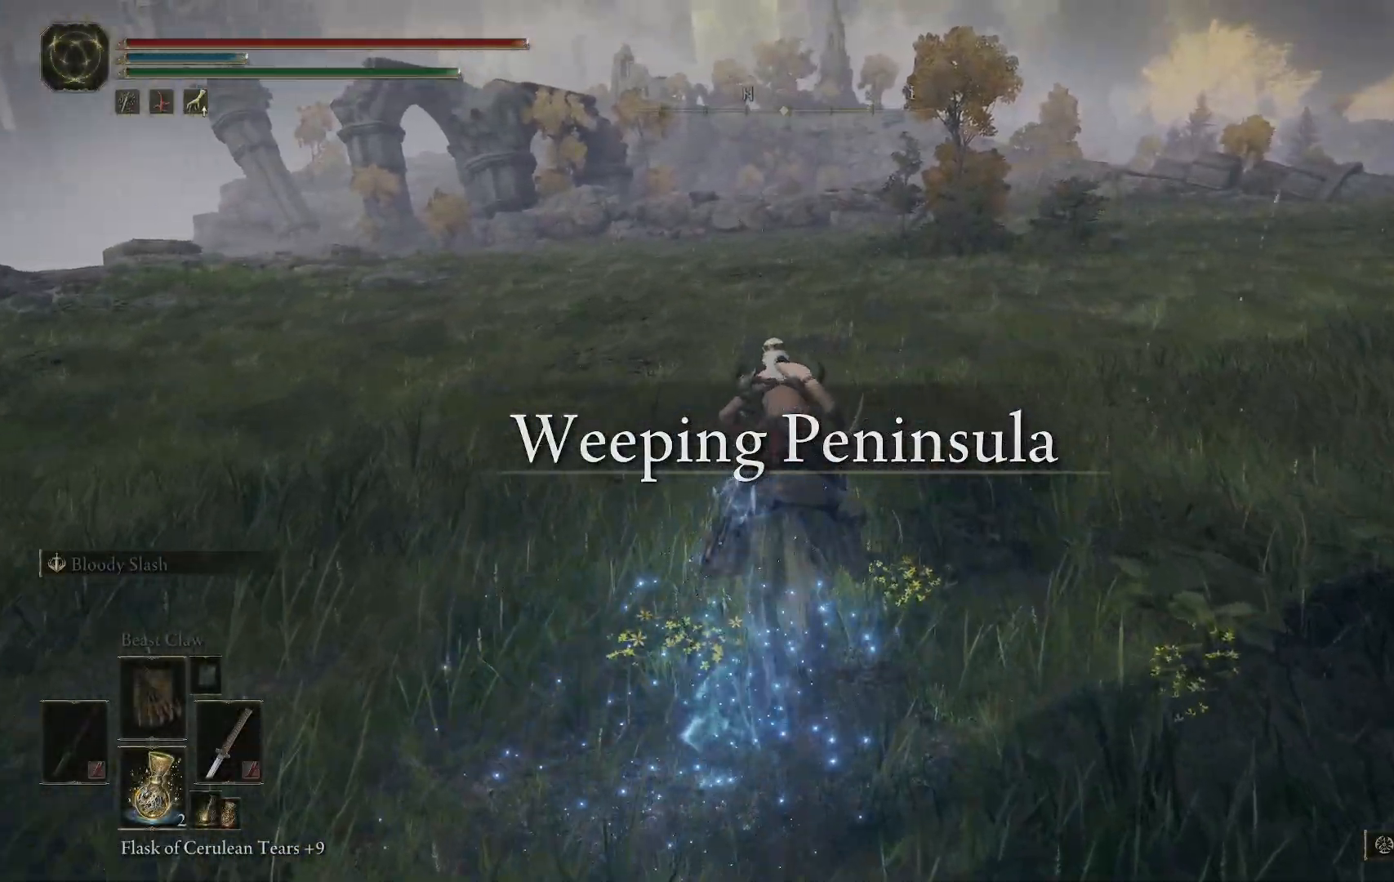
{"dt_ms": 500, "buttons": [], "left_stick": "up", "right_stick": "center", "events": [[17, "B", "up"], [350, "B", "down"], [500, "B", "up"]]}
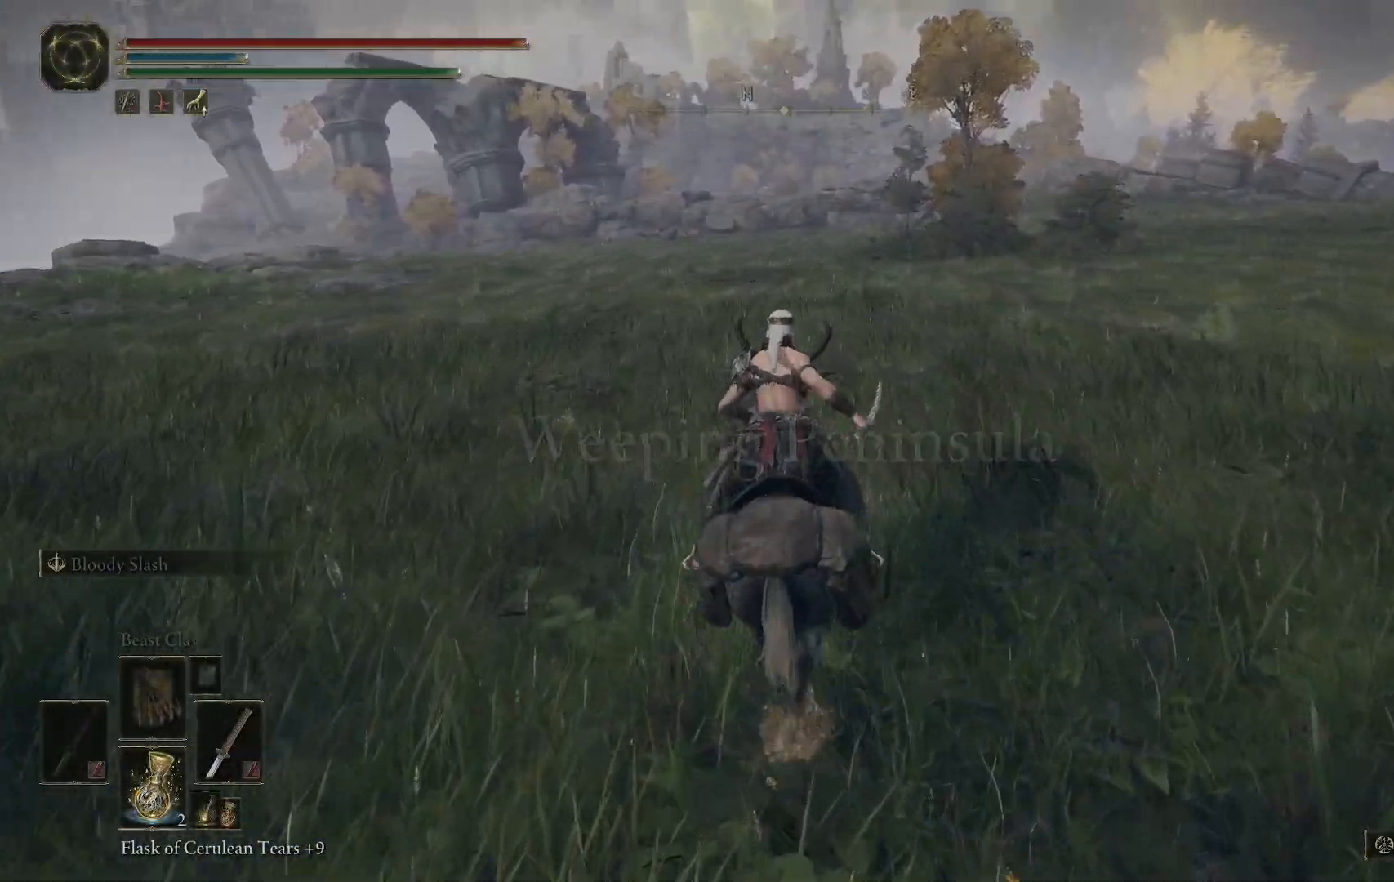
{"dt_ms": 500, "buttons": [], "left_stick": "up", "right_stick": "center", "events": []}
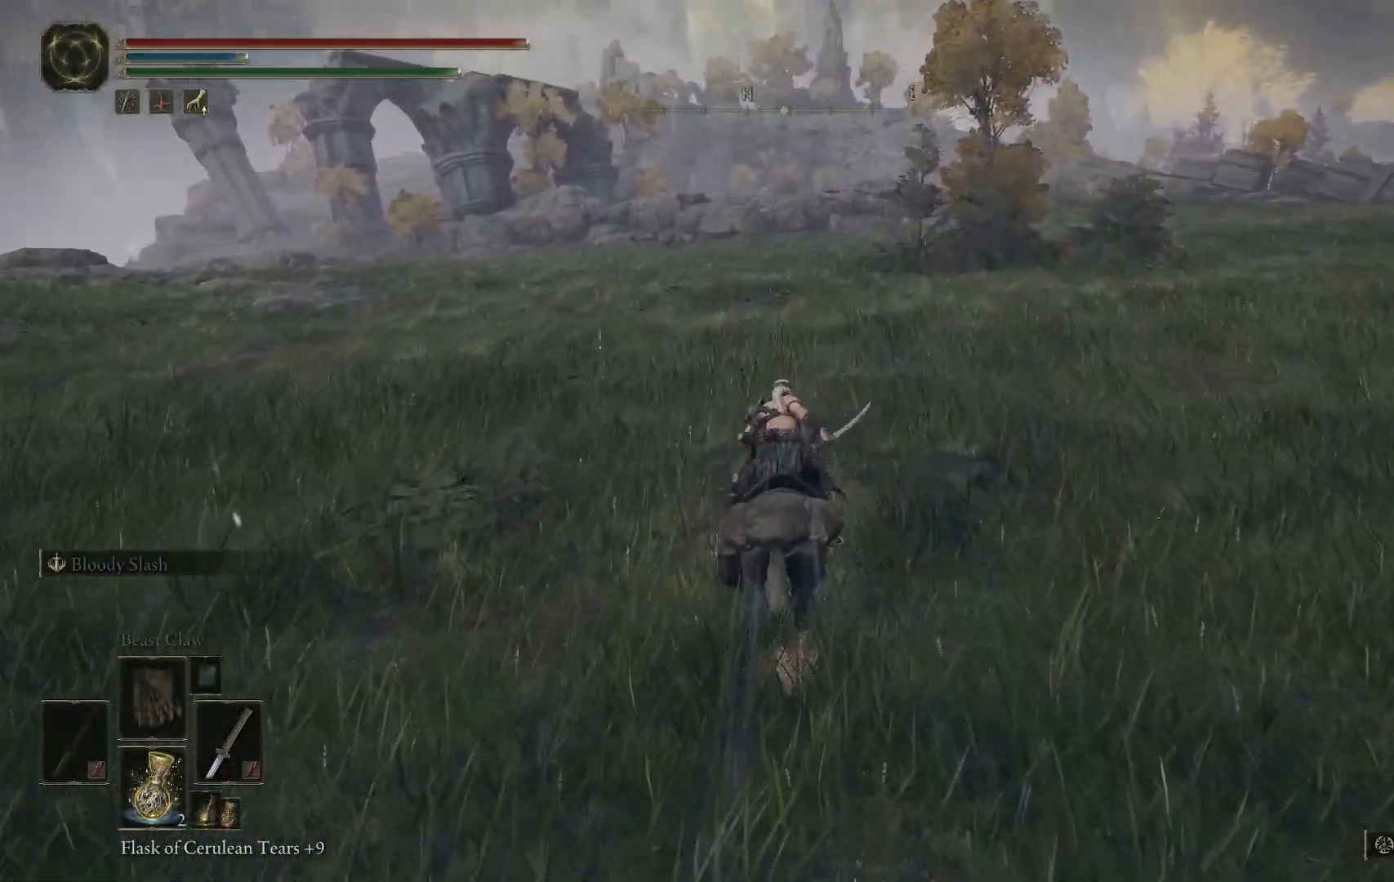
{"dt_ms": 500, "buttons": [], "left_stick": "up", "right_stick": "center", "events": []}
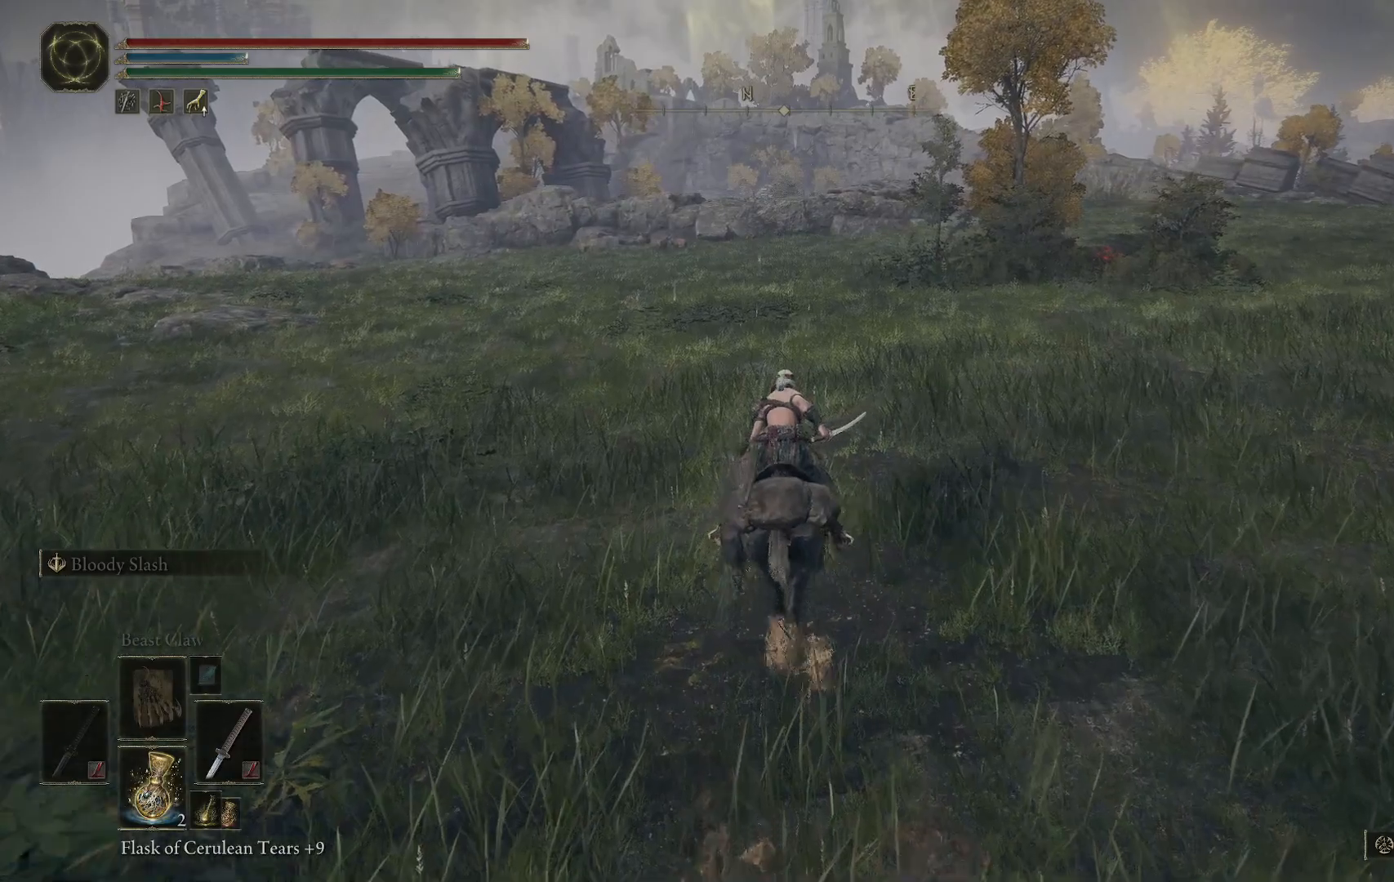
{"dt_ms": 500, "buttons": [], "left_stick": "up", "right_stick": "center", "events": []}
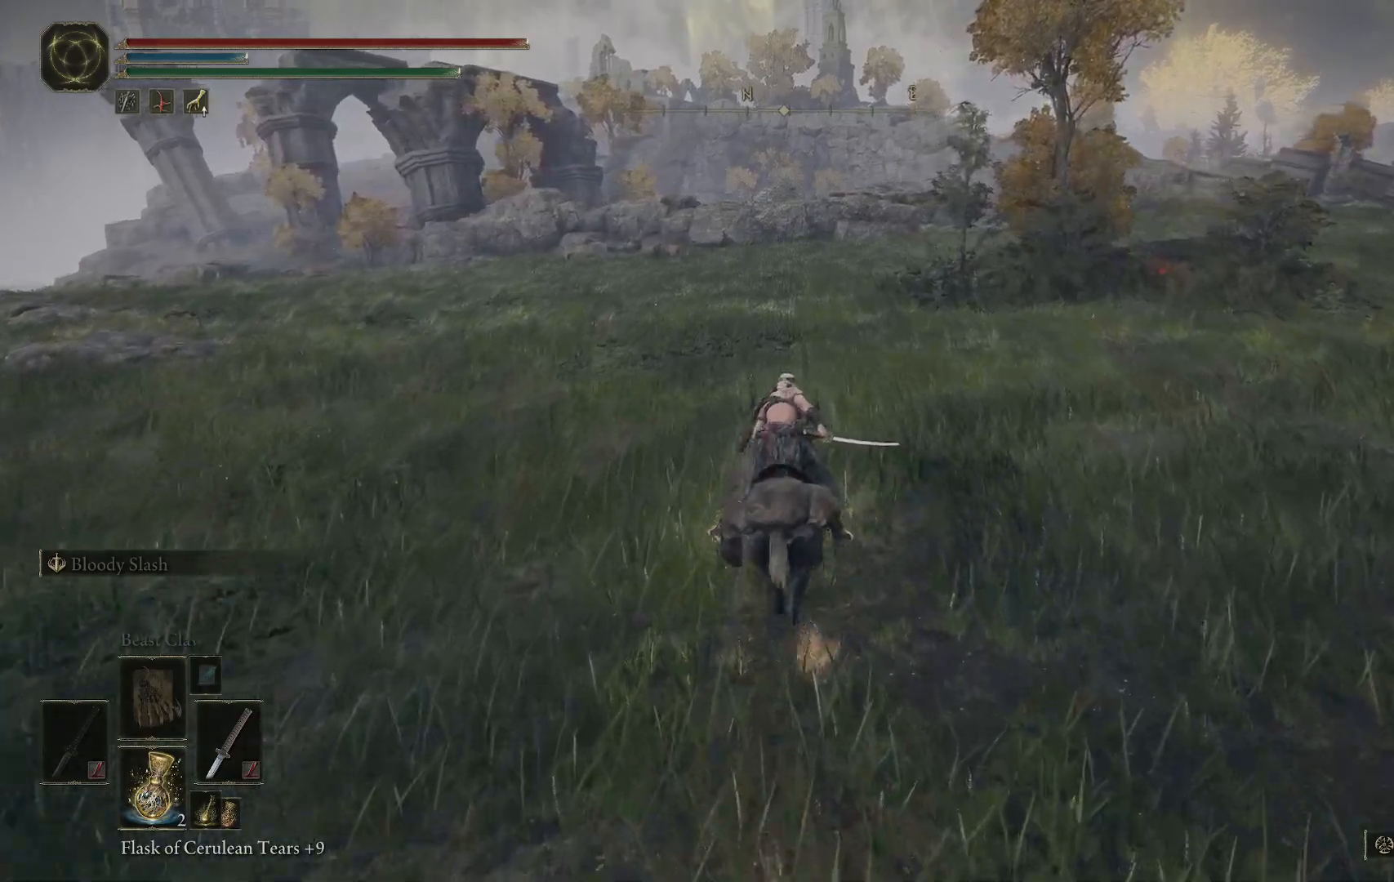
{"dt_ms": 500, "buttons": [], "left_stick": "up", "right_stick": "left", "events": [[433, "right_stick", "left"]]}
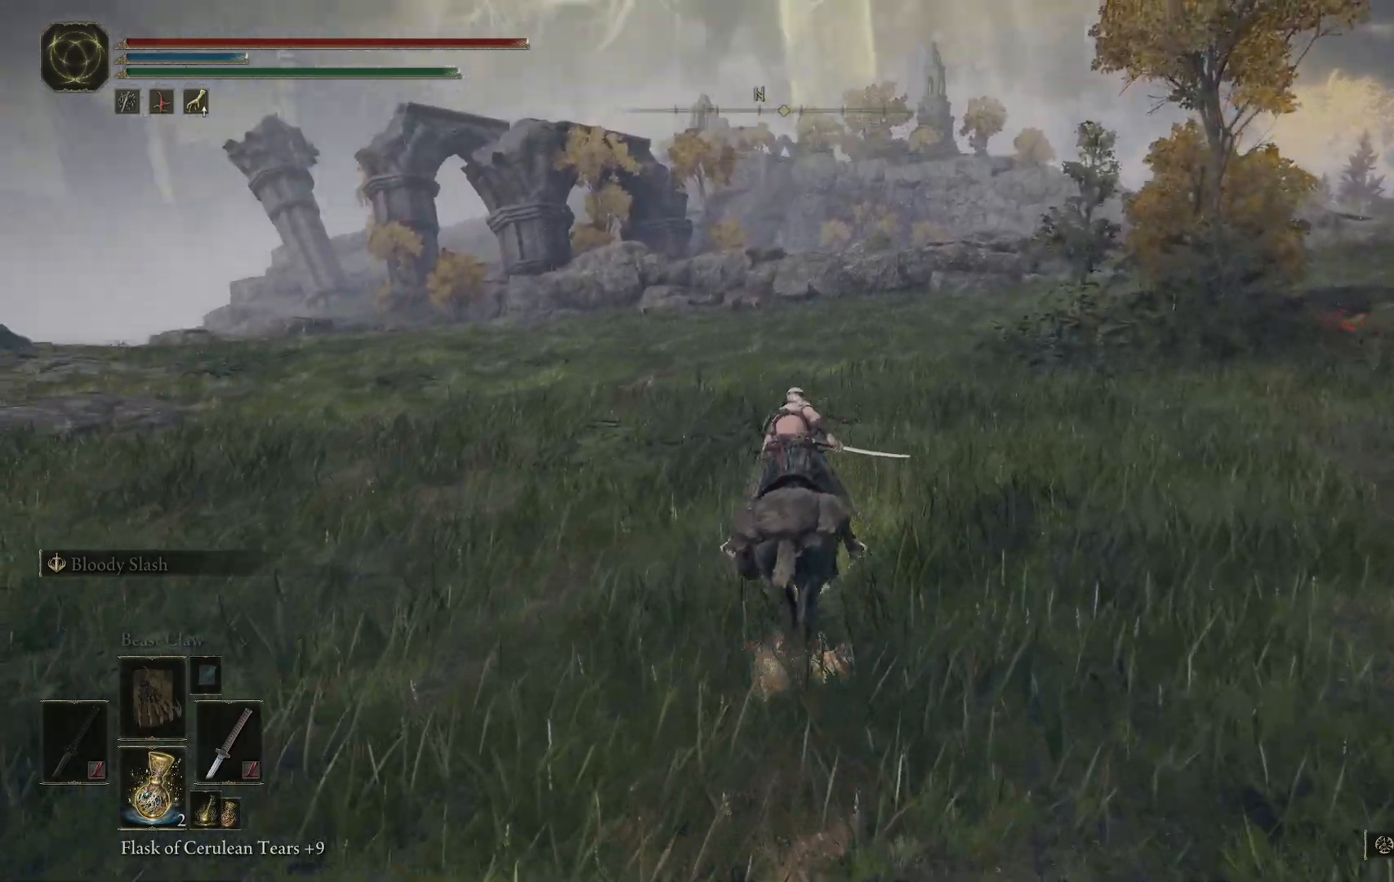
{"dt_ms": 500, "buttons": ["B"], "left_stick": "up-right", "right_stick": "center", "events": [[67, "left_stick", "up-right"], [150, "right_stick", "center"], [383, "B", "down"]]}
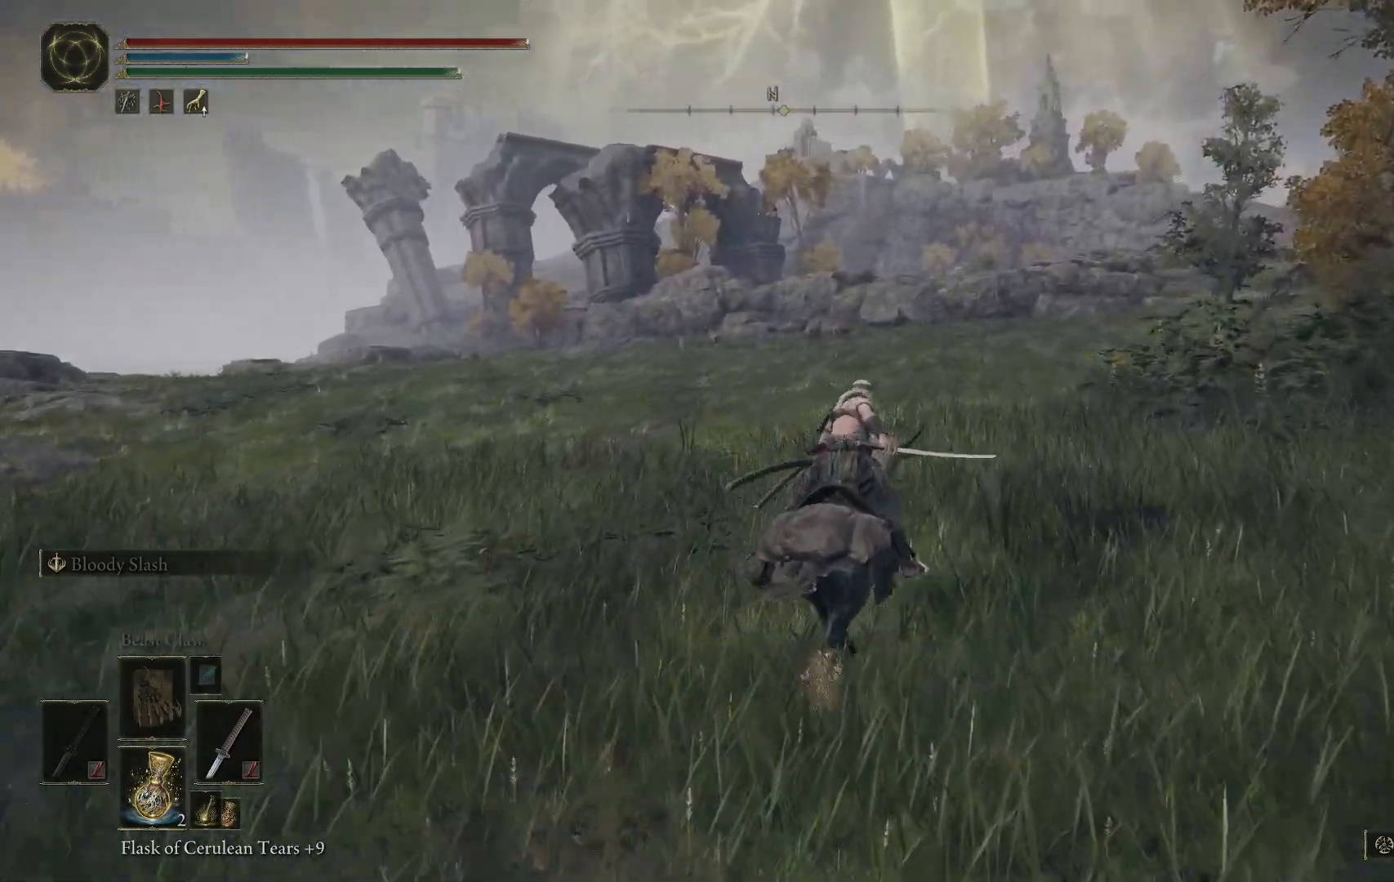
{"dt_ms": 500, "buttons": [], "left_stick": "up-right", "right_stick": "center", "events": [[17, "B", "up"]]}
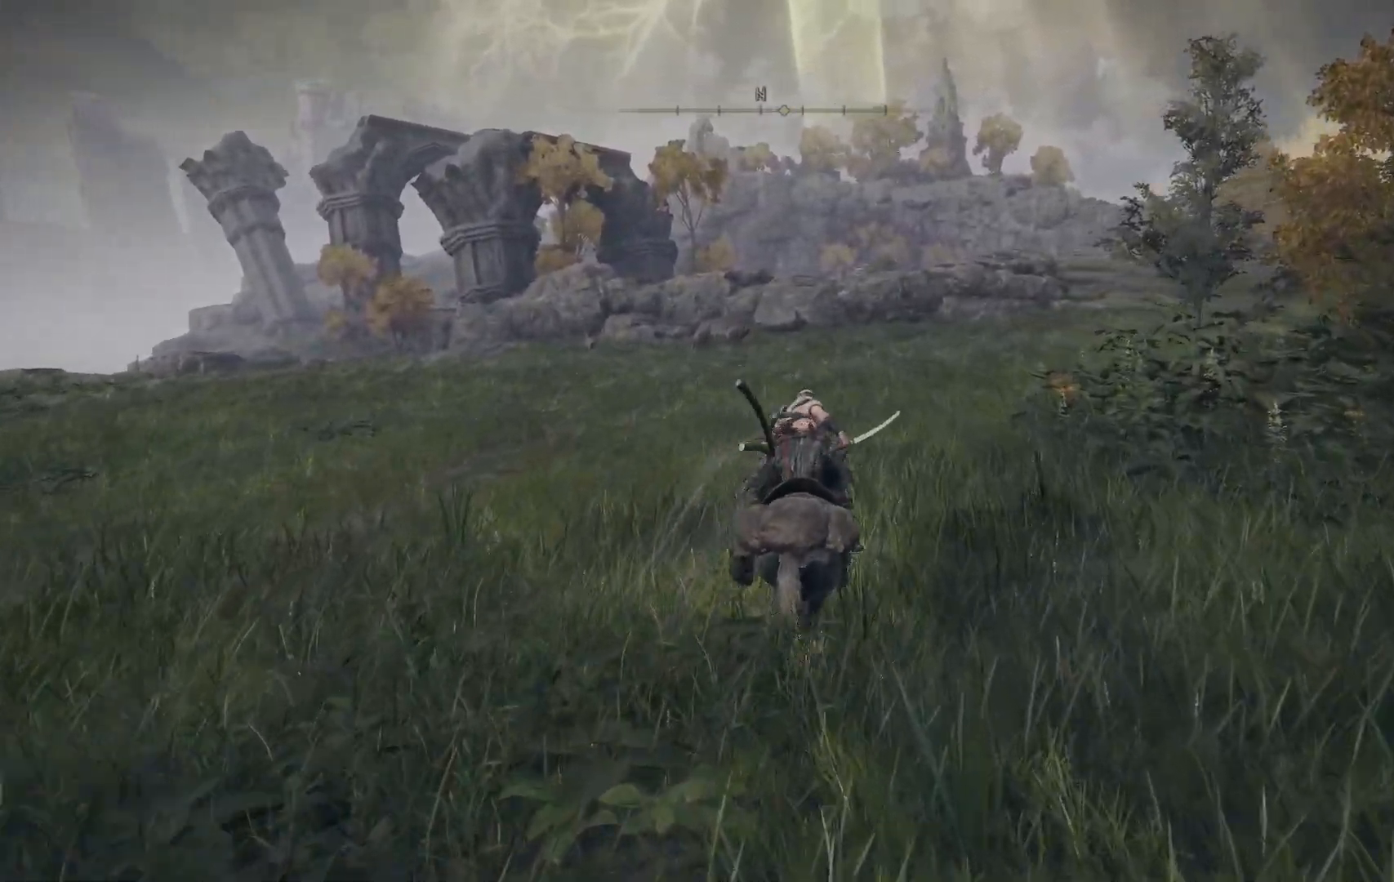
{"dt_ms": 500, "buttons": [], "left_stick": "up", "right_stick": "center", "events": [[483, "left_stick", "up"]]}
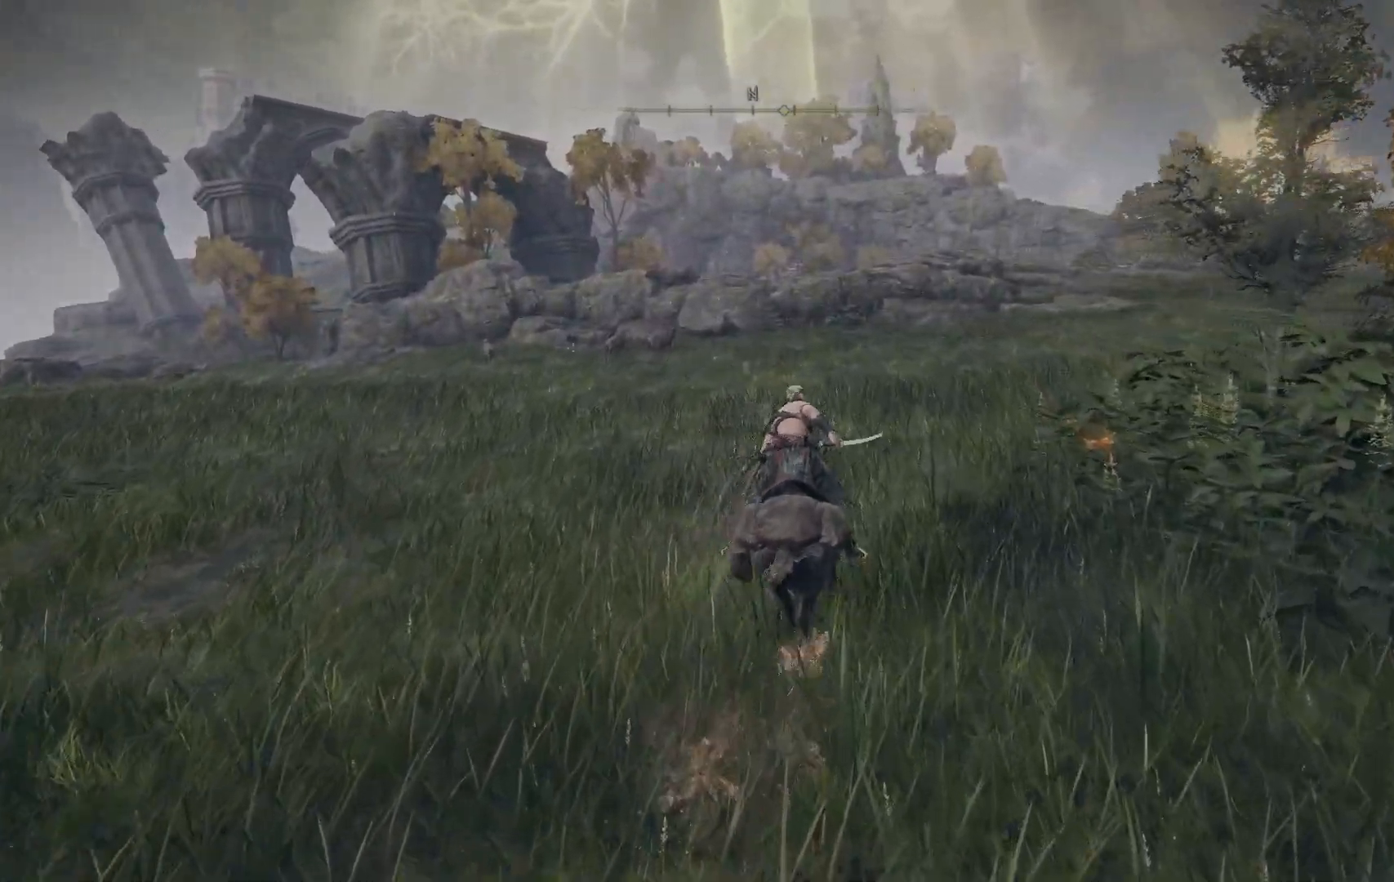
{"dt_ms": 500, "buttons": [], "left_stick": "up", "right_stick": "center", "events": []}
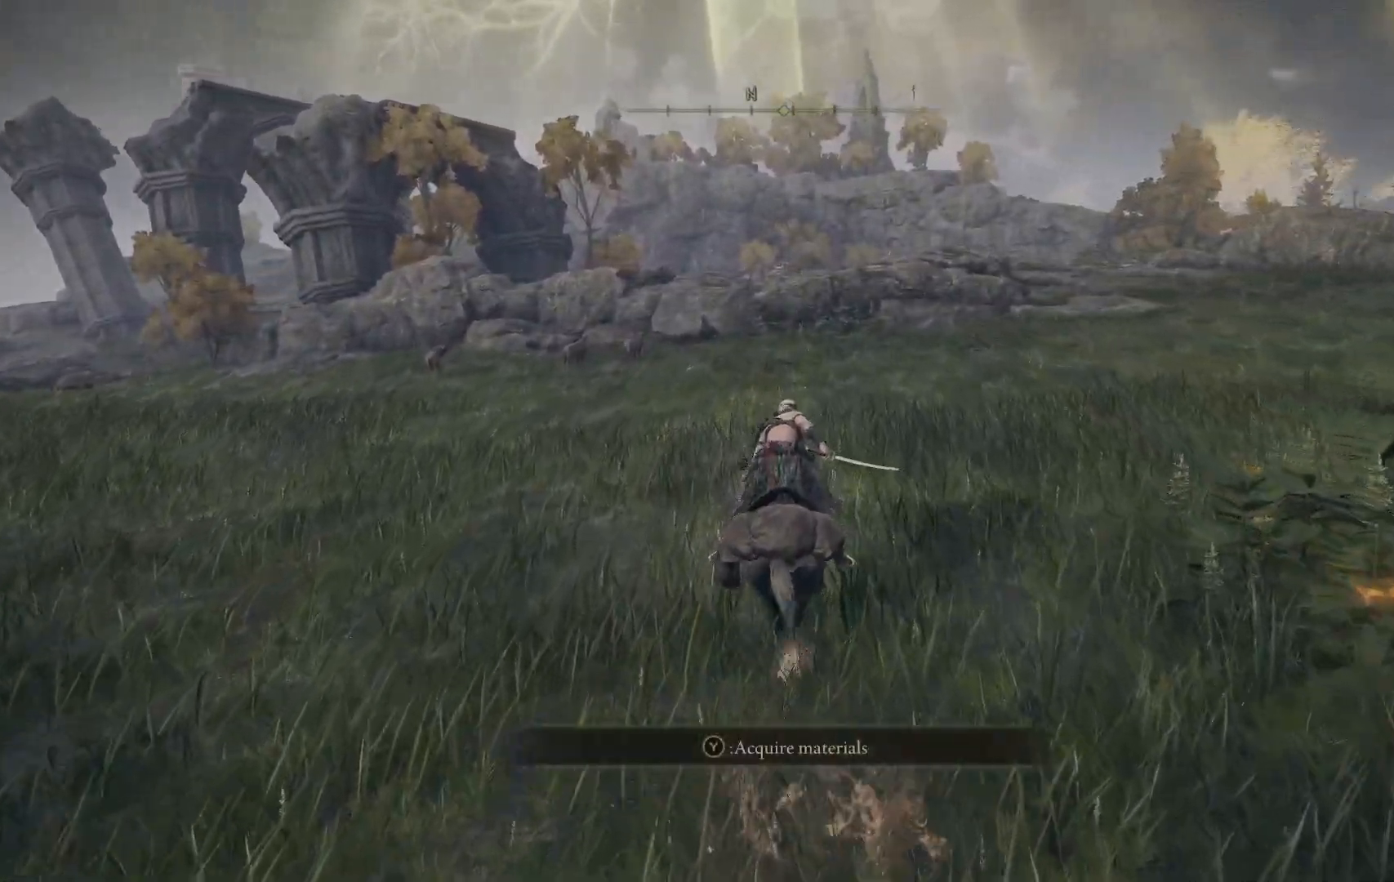
{"dt_ms": 500, "buttons": [], "left_stick": "up", "right_stick": "center", "events": []}
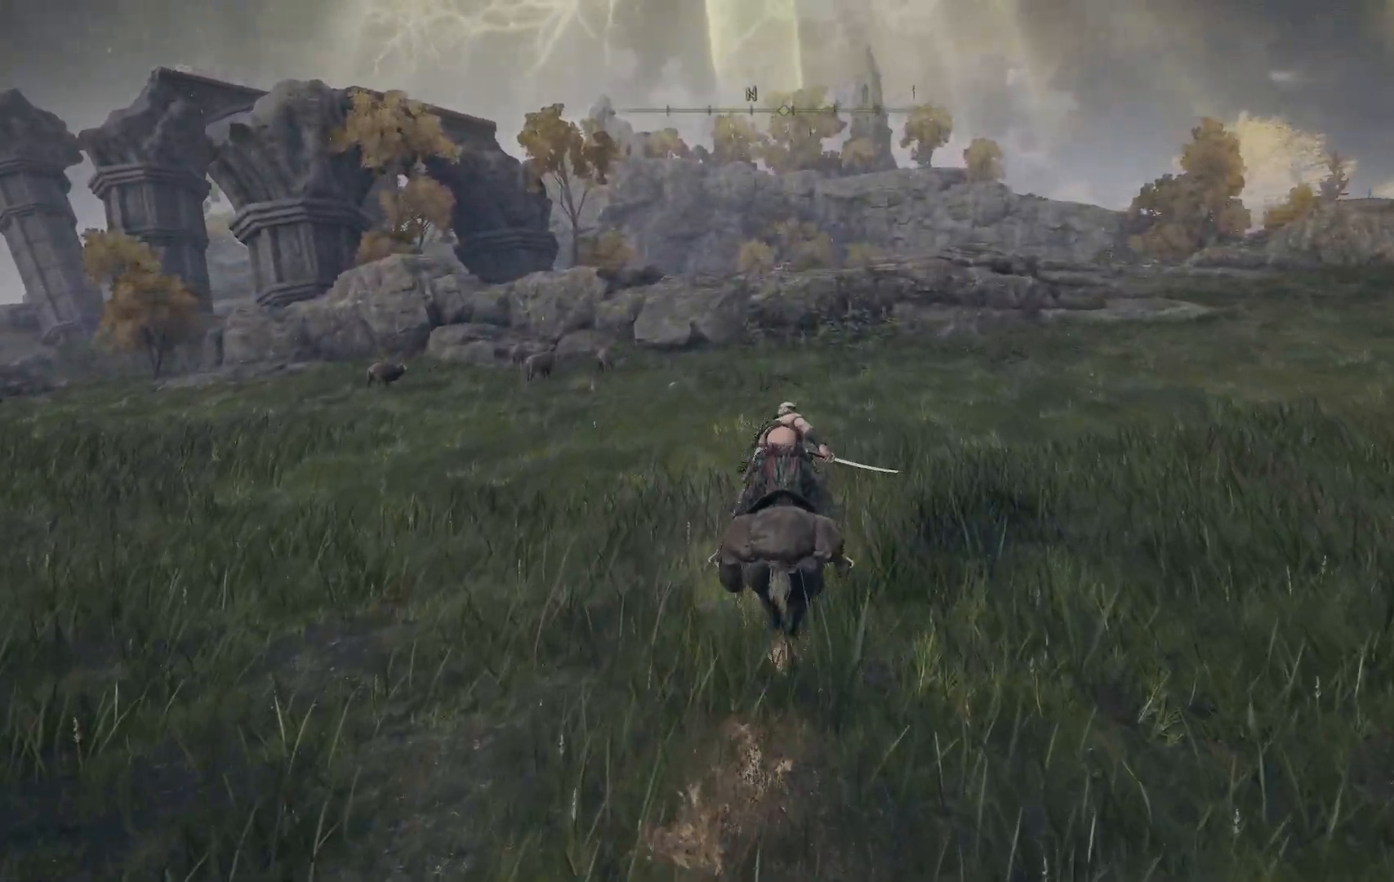
{"dt_ms": 500, "buttons": [], "left_stick": "up", "right_stick": "center", "events": []}
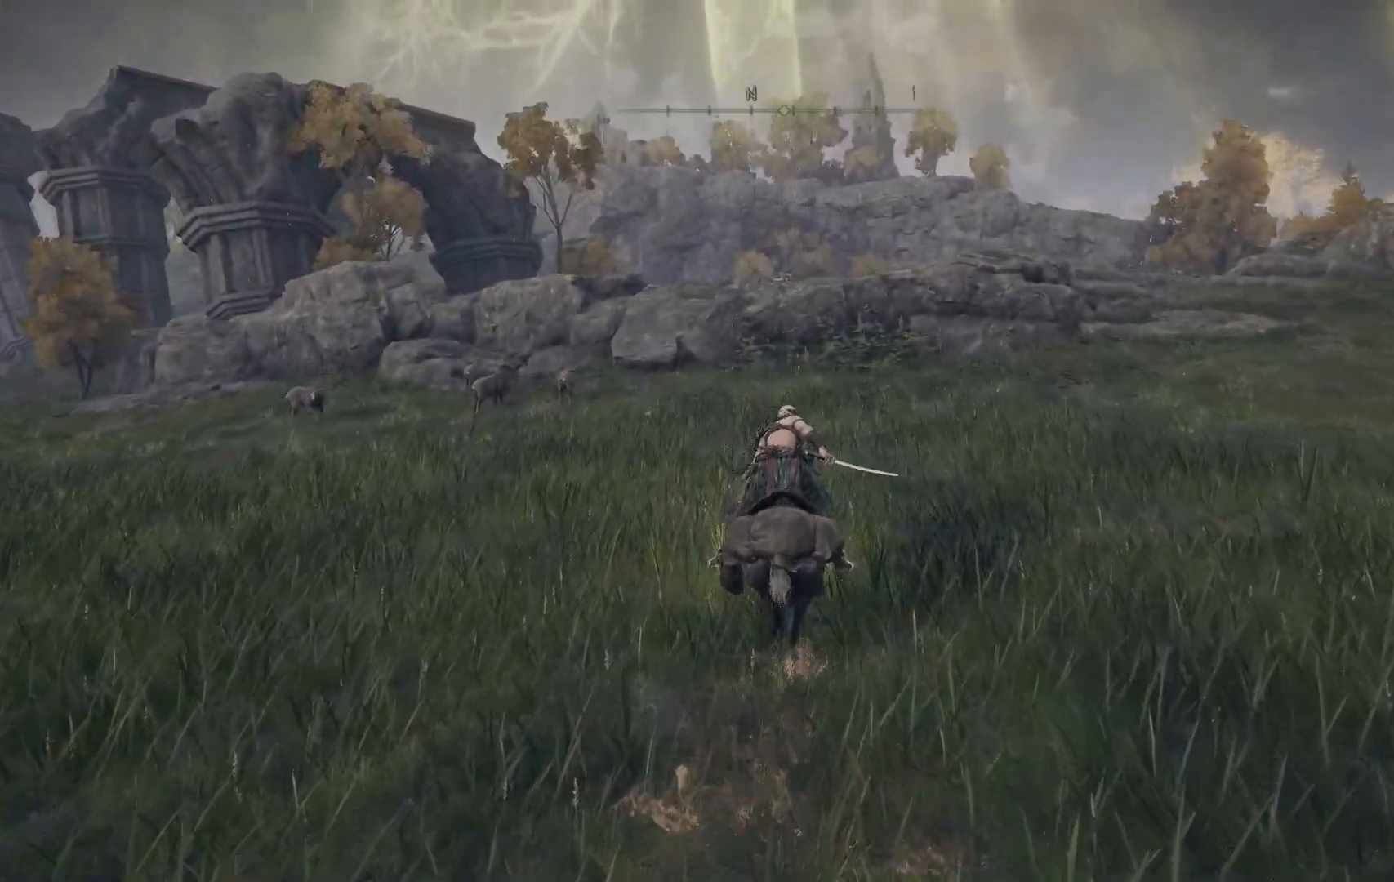
{"dt_ms": 500, "buttons": [], "left_stick": "up", "right_stick": "center", "events": []}
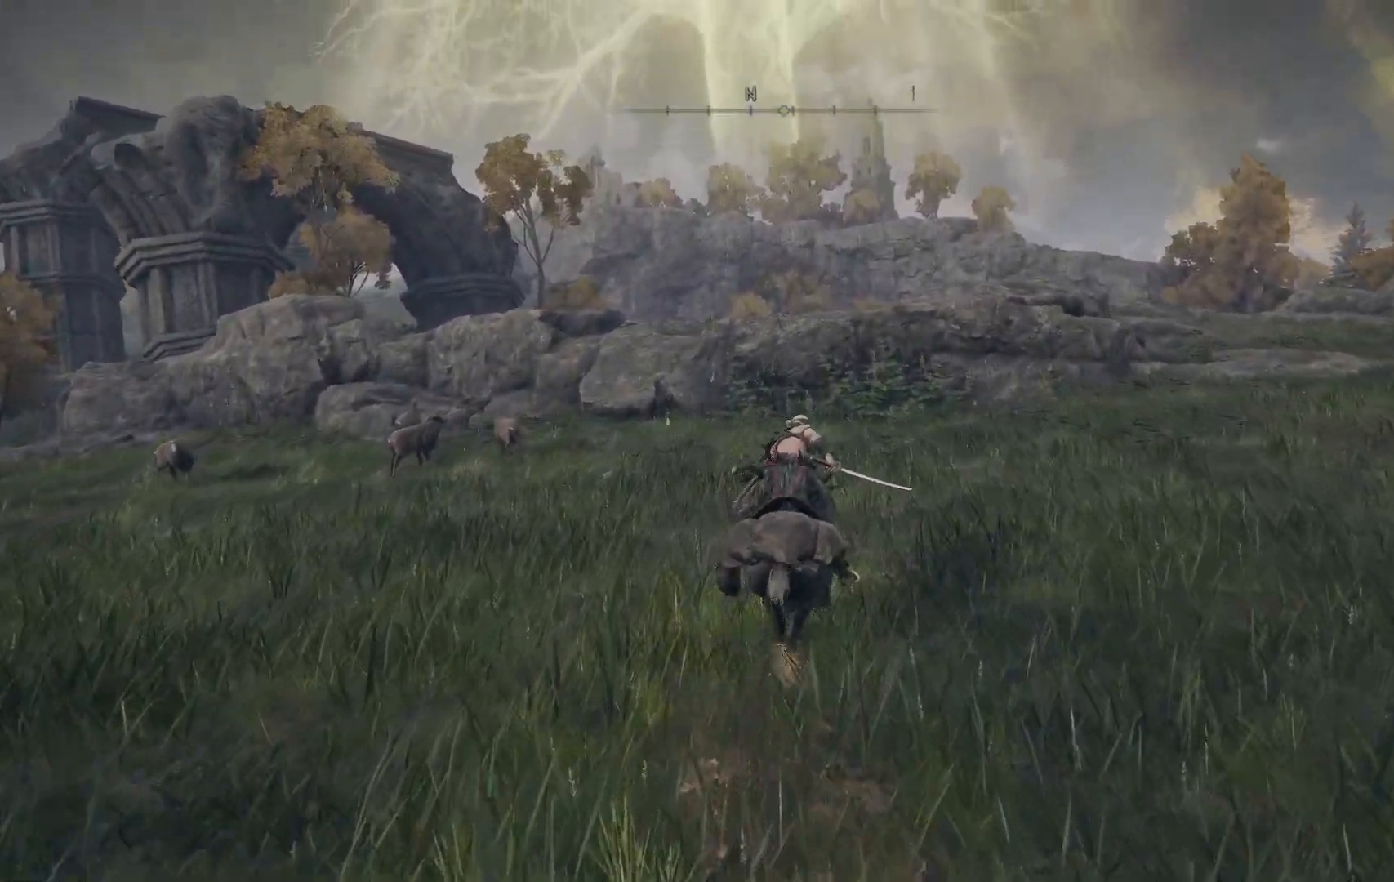
{"dt_ms": 500, "buttons": [], "left_stick": "up", "right_stick": "center", "events": []}
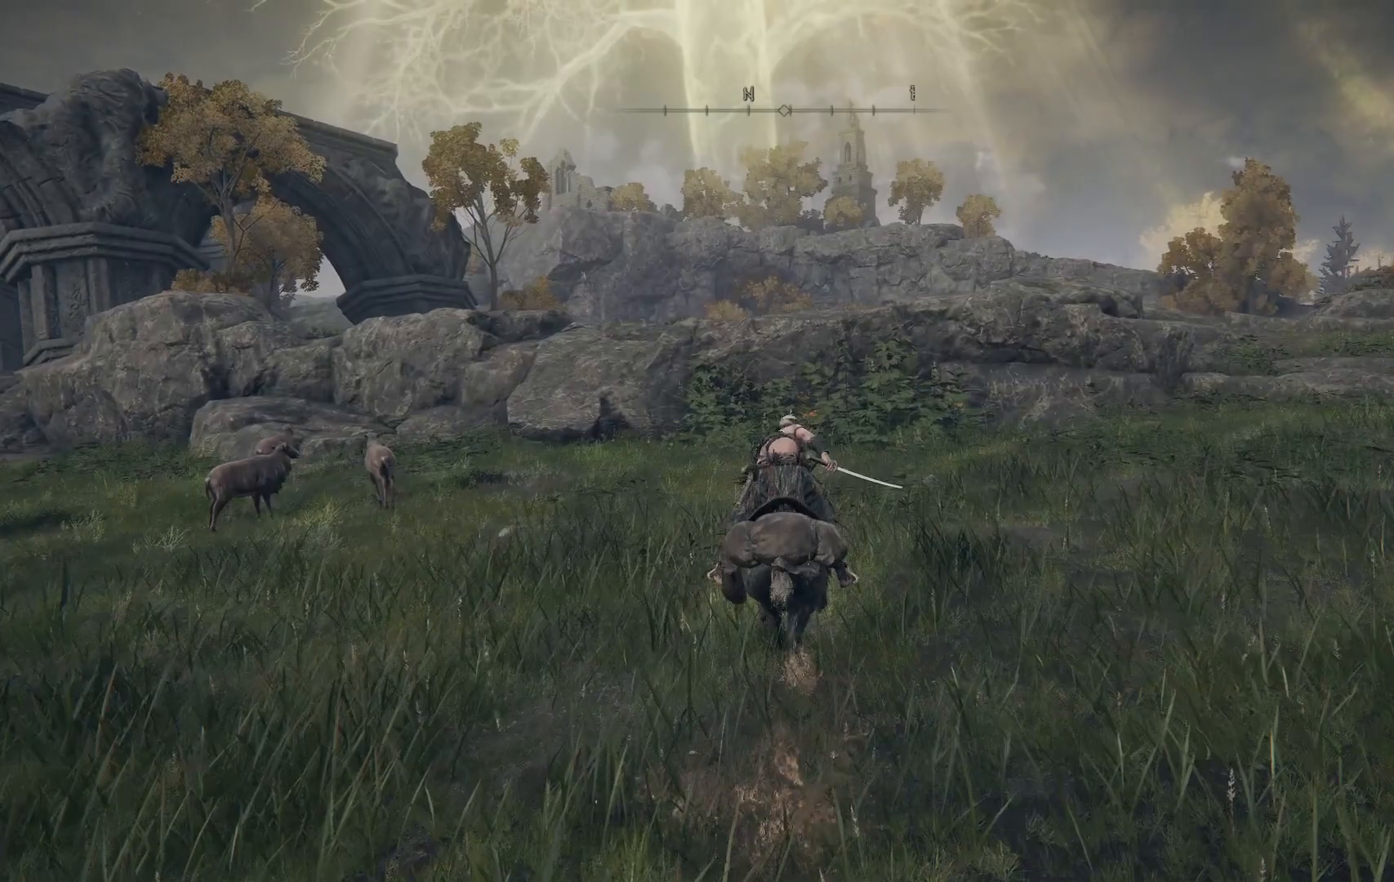
{"dt_ms": 500, "buttons": [], "left_stick": "up", "right_stick": "center", "events": [[200, "right_stick", "down"], [383, "right_stick", "center"]]}
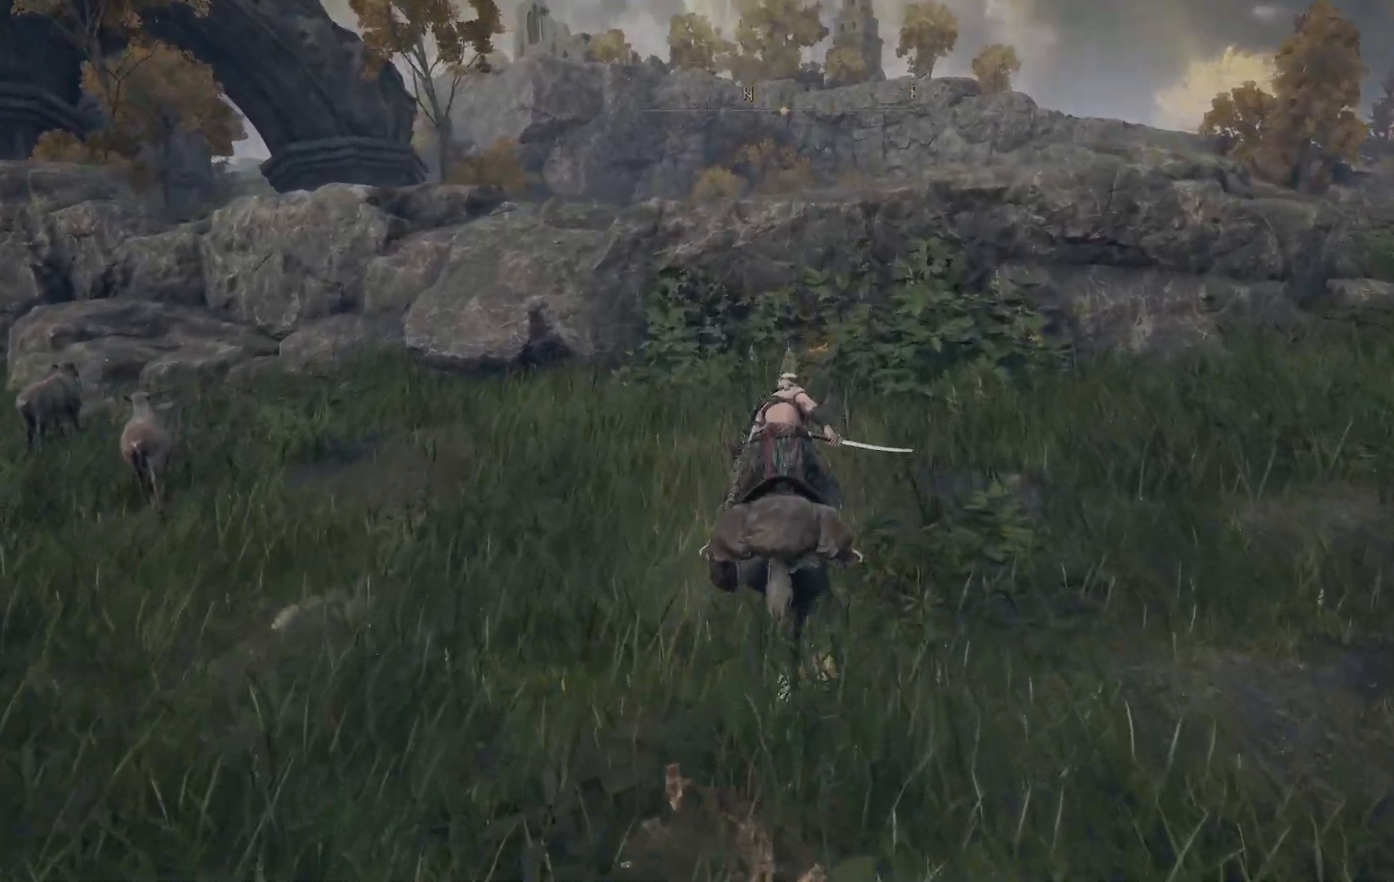
{"dt_ms": 500, "buttons": ["A"], "left_stick": "up", "right_stick": "center", "events": [[333, "A", "down"]]}
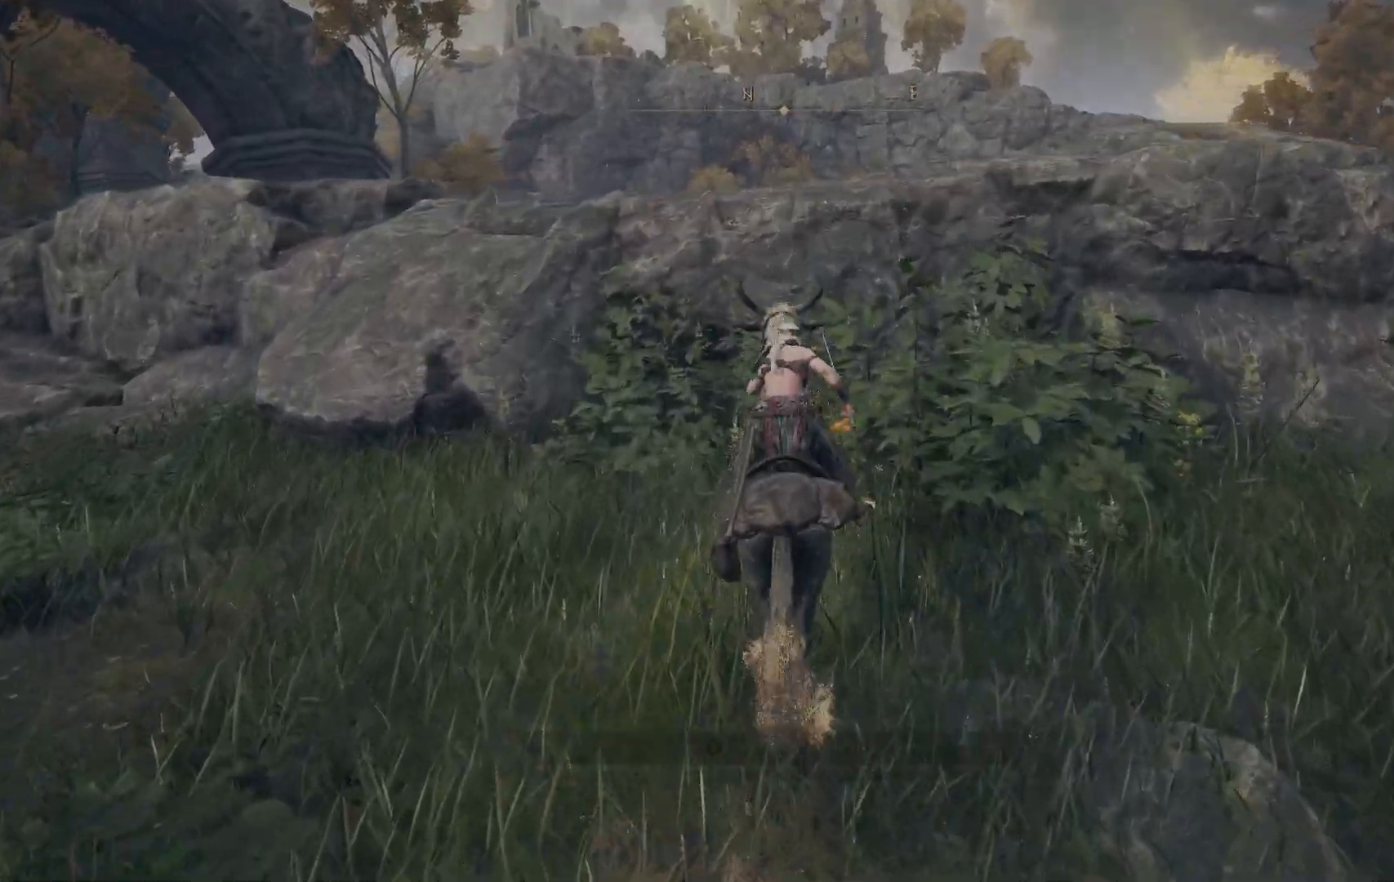
{"dt_ms": 500, "buttons": [], "left_stick": "up", "right_stick": "center", "events": [[150, "A", "up"], [267, "A", "down"], [483, "A", "up"]]}
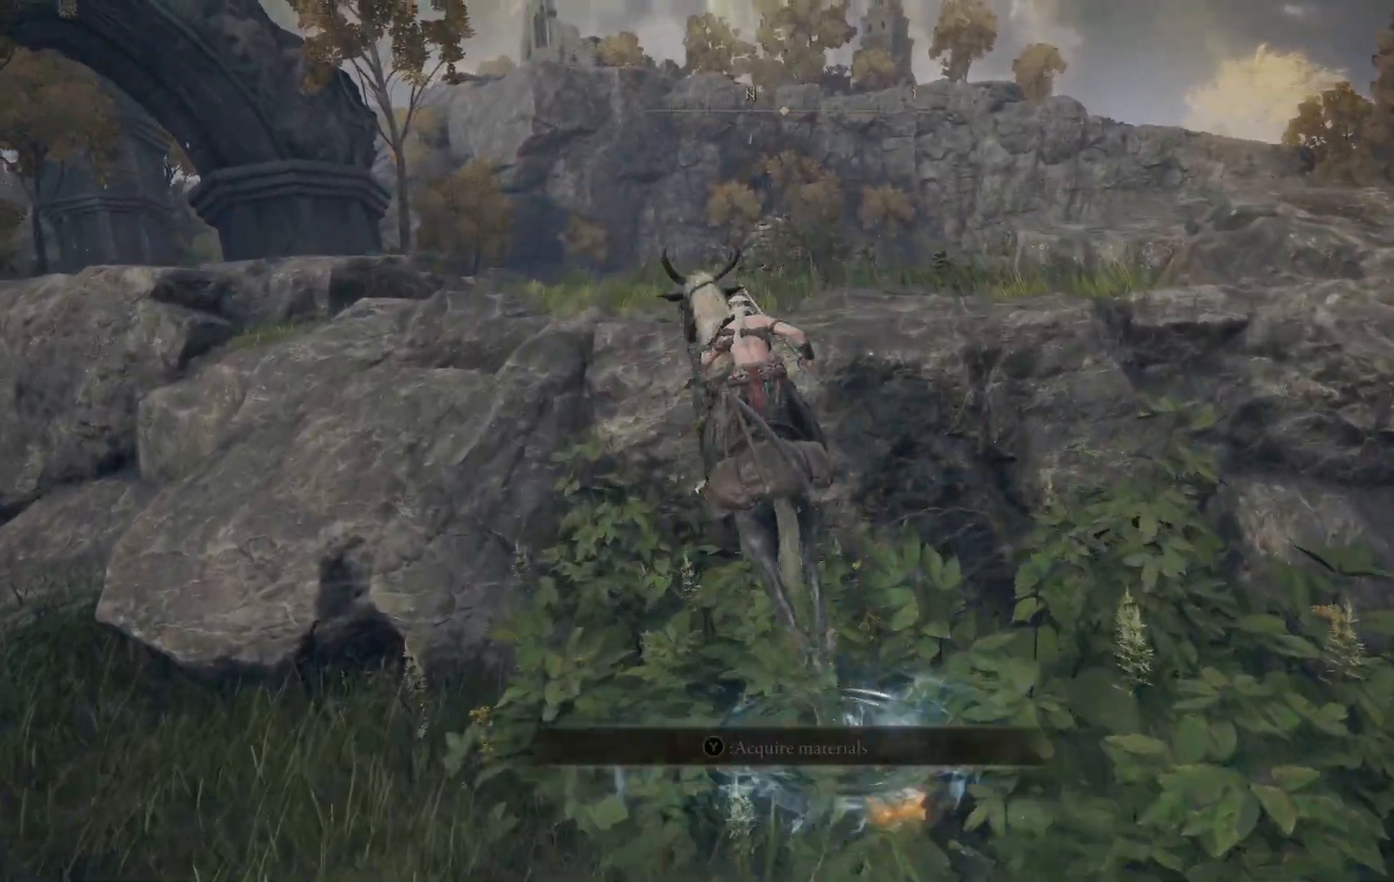
{"dt_ms": 500, "buttons": [], "left_stick": "up", "right_stick": "center", "events": [[167, "right_stick", "down"], [217, "right_stick", "down-left"], [350, "right_stick", "center"]]}
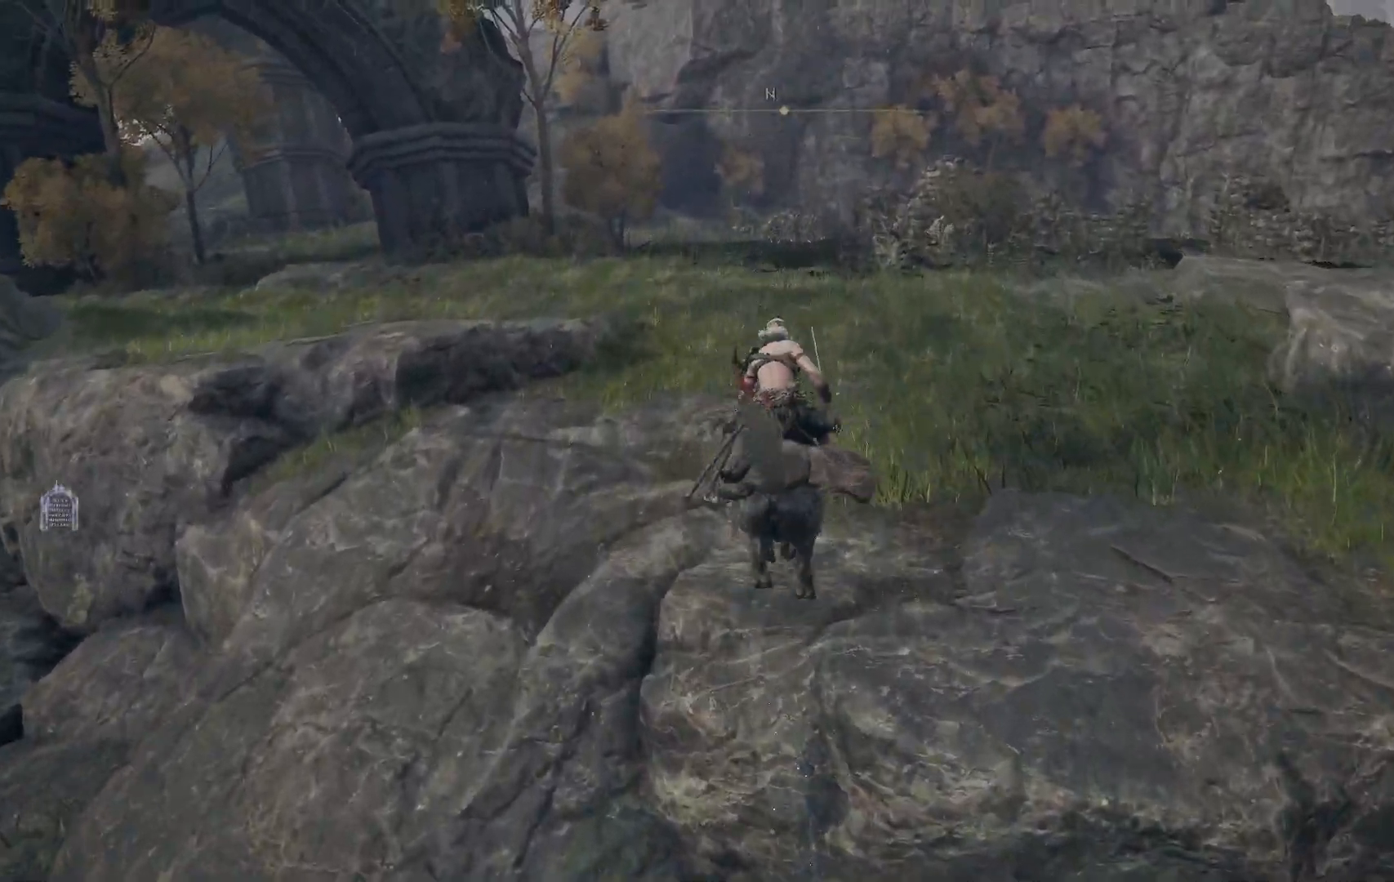
{"dt_ms": 500, "buttons": [], "left_stick": "up", "right_stick": "center", "events": []}
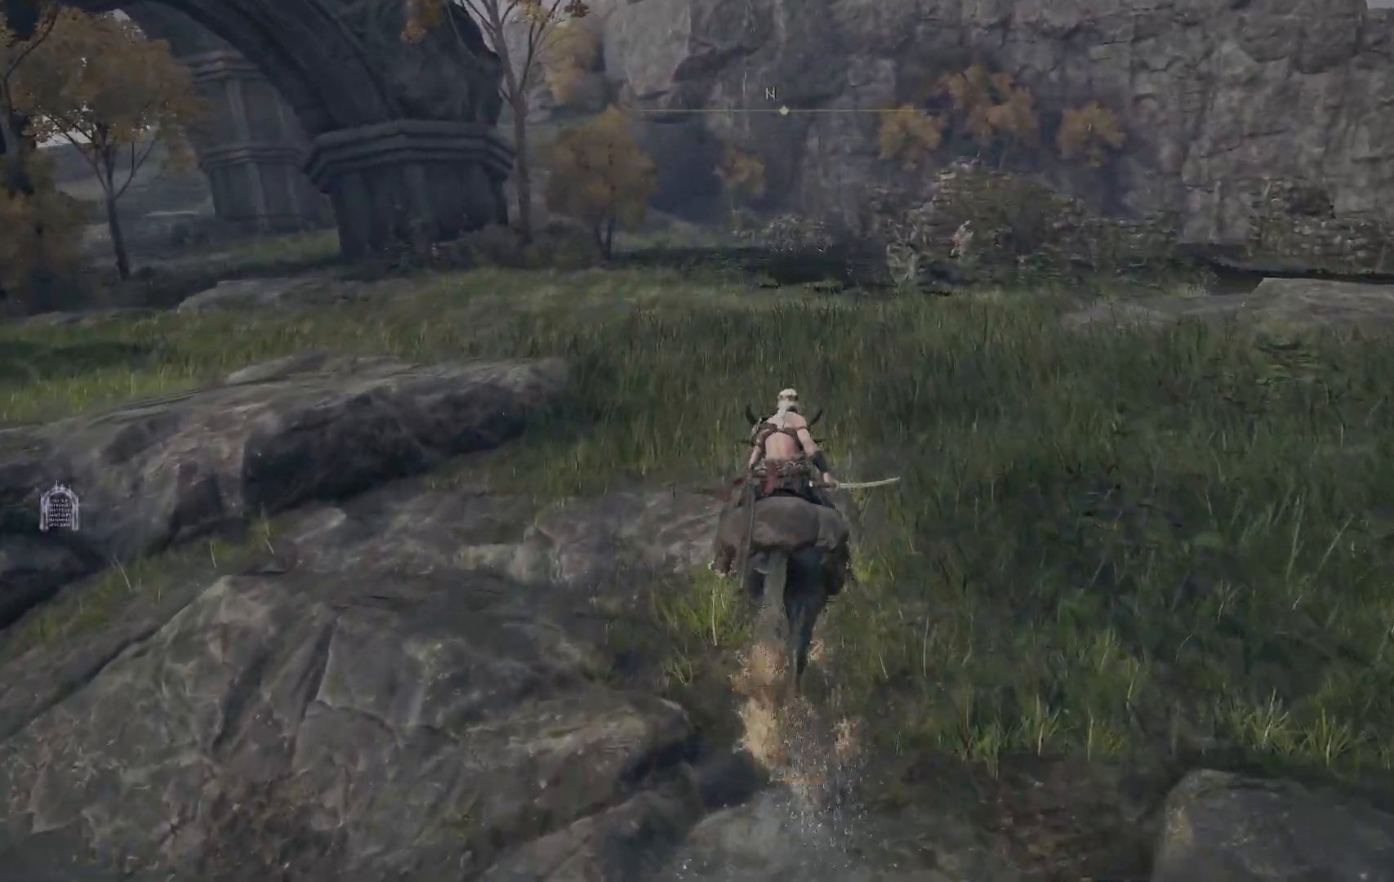
{"dt_ms": 500, "buttons": [], "left_stick": "up", "right_stick": "center", "events": []}
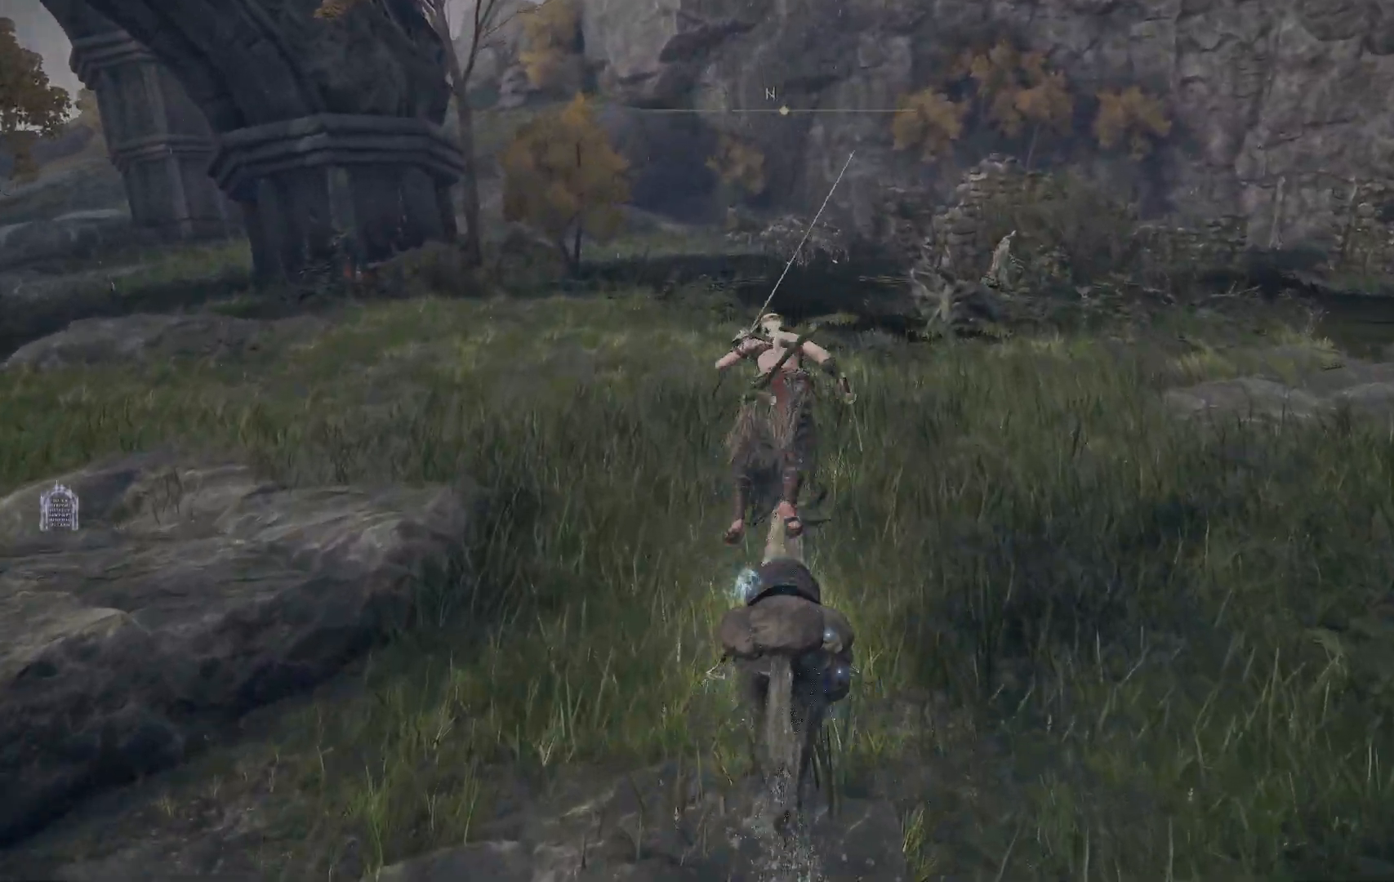
{"dt_ms": 500, "buttons": [], "left_stick": "up", "right_stick": "center", "events": []}
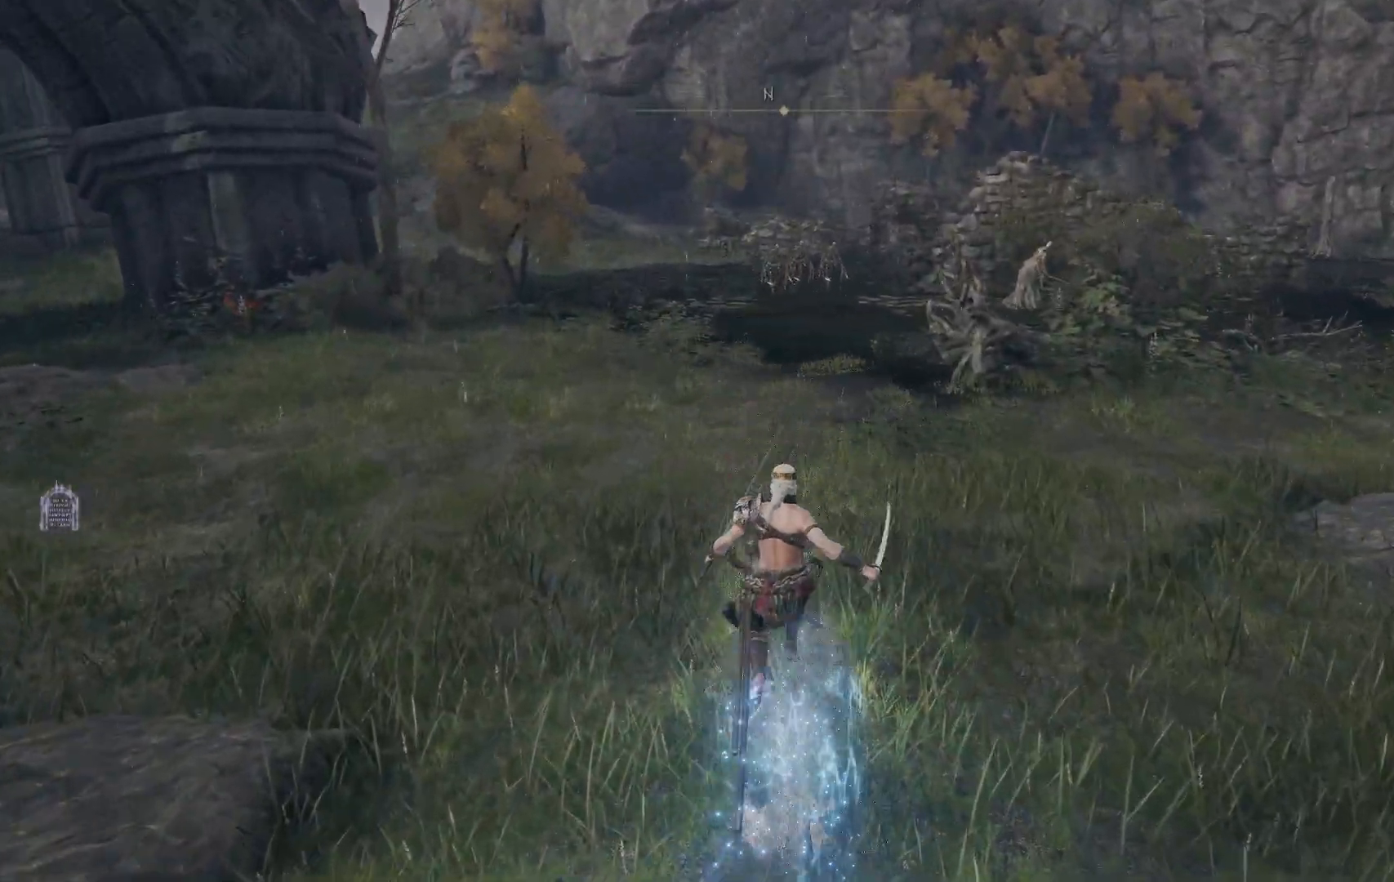
{"dt_ms": 500, "buttons": ["Y"], "left_stick": "center", "right_stick": "center", "events": [[117, "left_stick", "center"], [133, "Y", "down"], [317, "DPAD_UP", "down"], [417, "DPAD_UP", "up"]]}
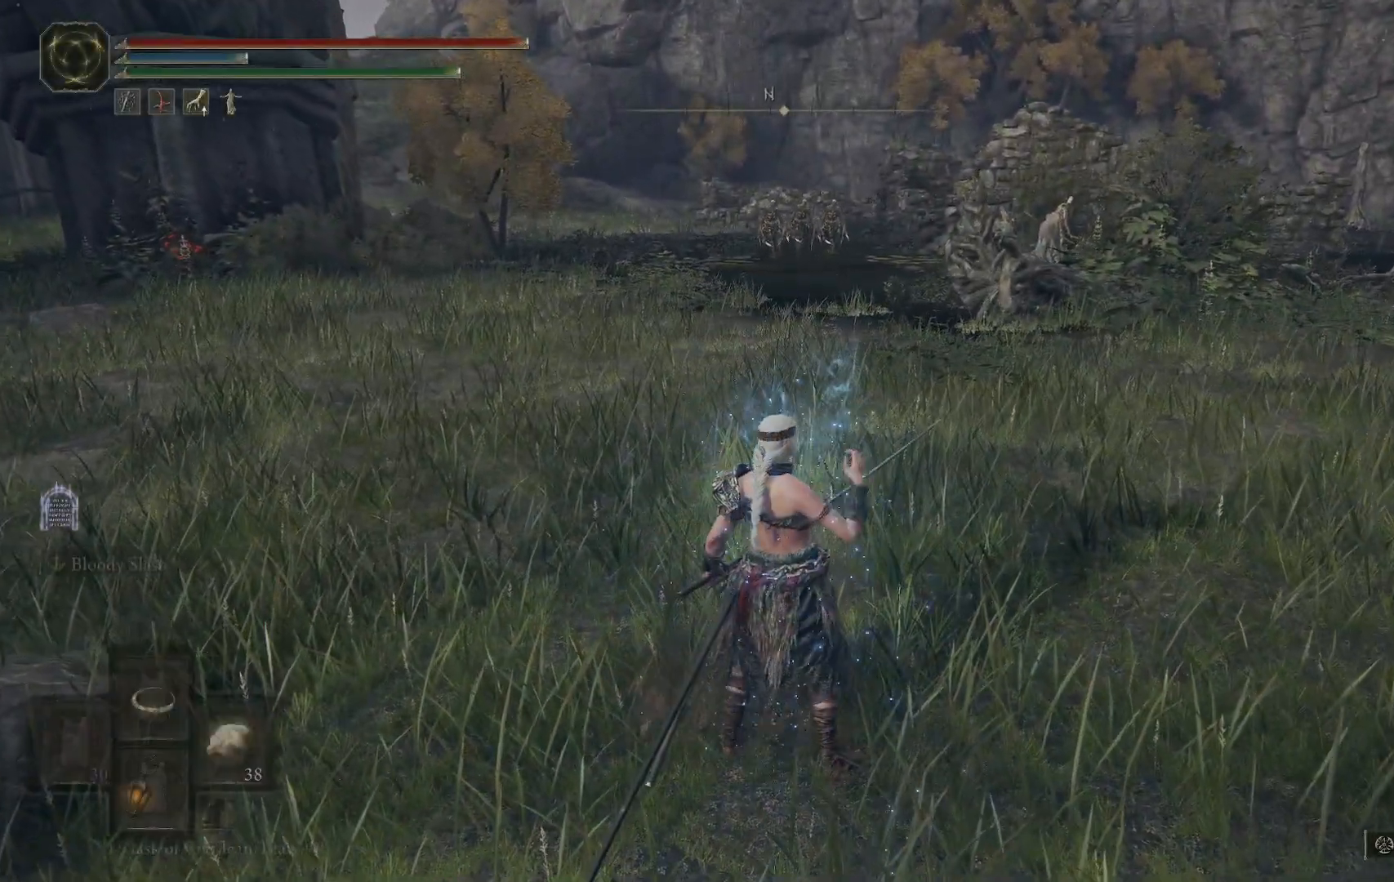
{"dt_ms": 500, "buttons": [], "left_stick": "up-right", "right_stick": "center", "events": [[117, "Y", "up"], [117, "left_stick", "right"], [200, "left_stick", "up-right"]]}
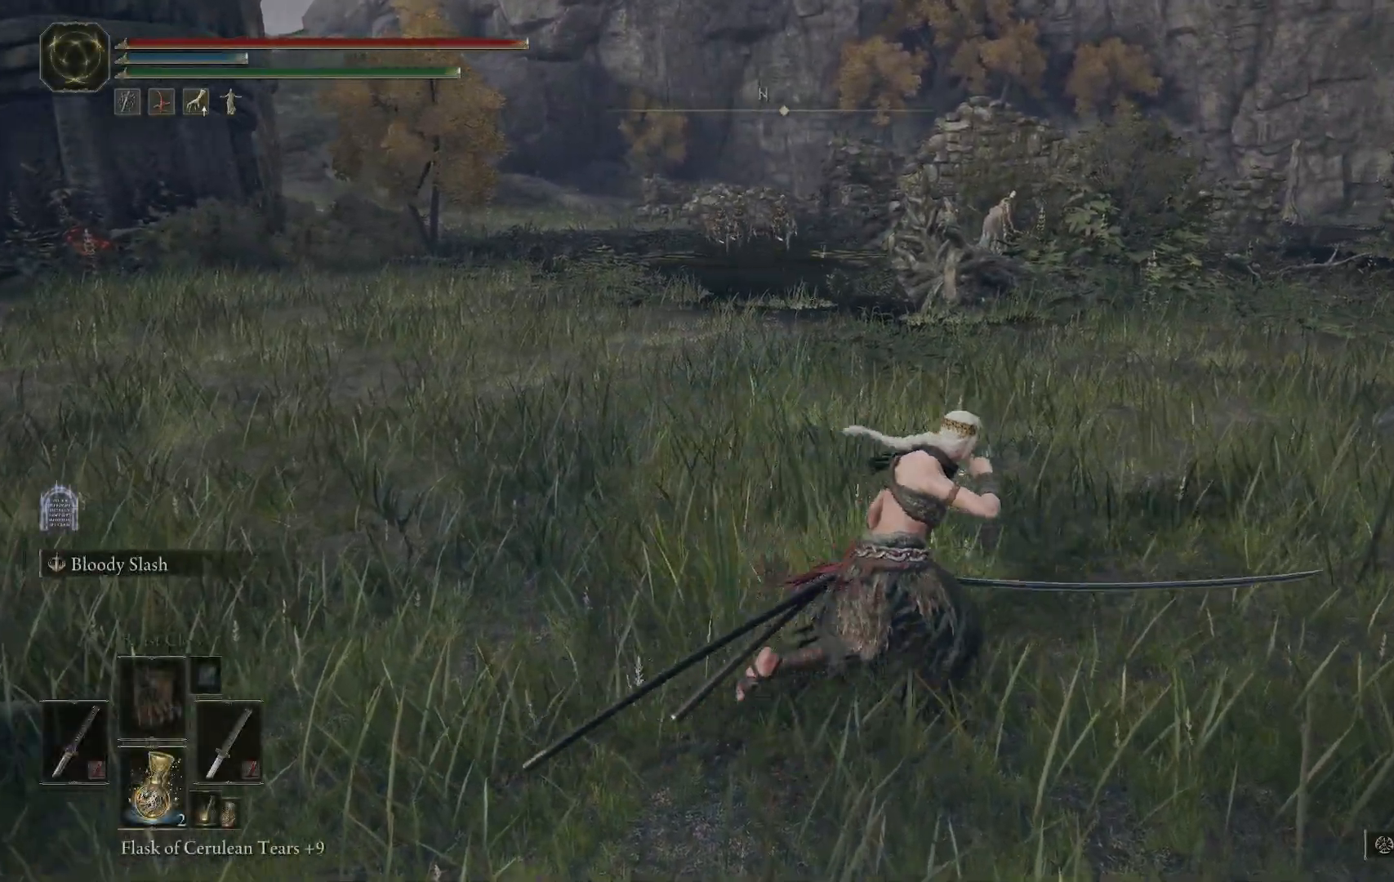
{"dt_ms": 500, "buttons": [], "left_stick": "up-right", "right_stick": "center", "events": [[250, "right_stick", "down-left"], [400, "right_stick", "center"]]}
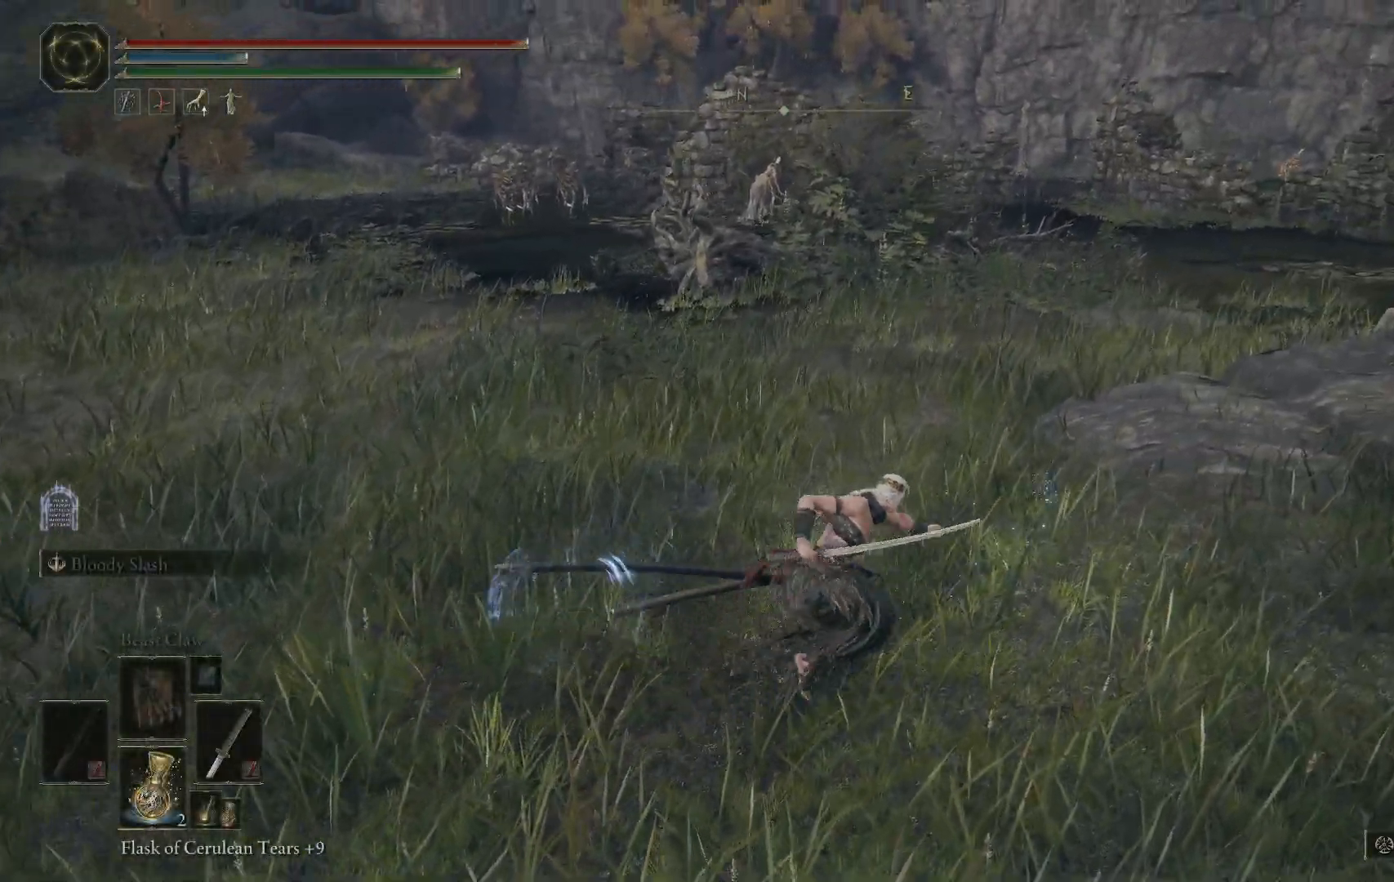
{"dt_ms": 500, "buttons": [], "left_stick": "up-right", "right_stick": "center", "events": [[317, "right_stick", "down-left"], [467, "right_stick", "center"]]}